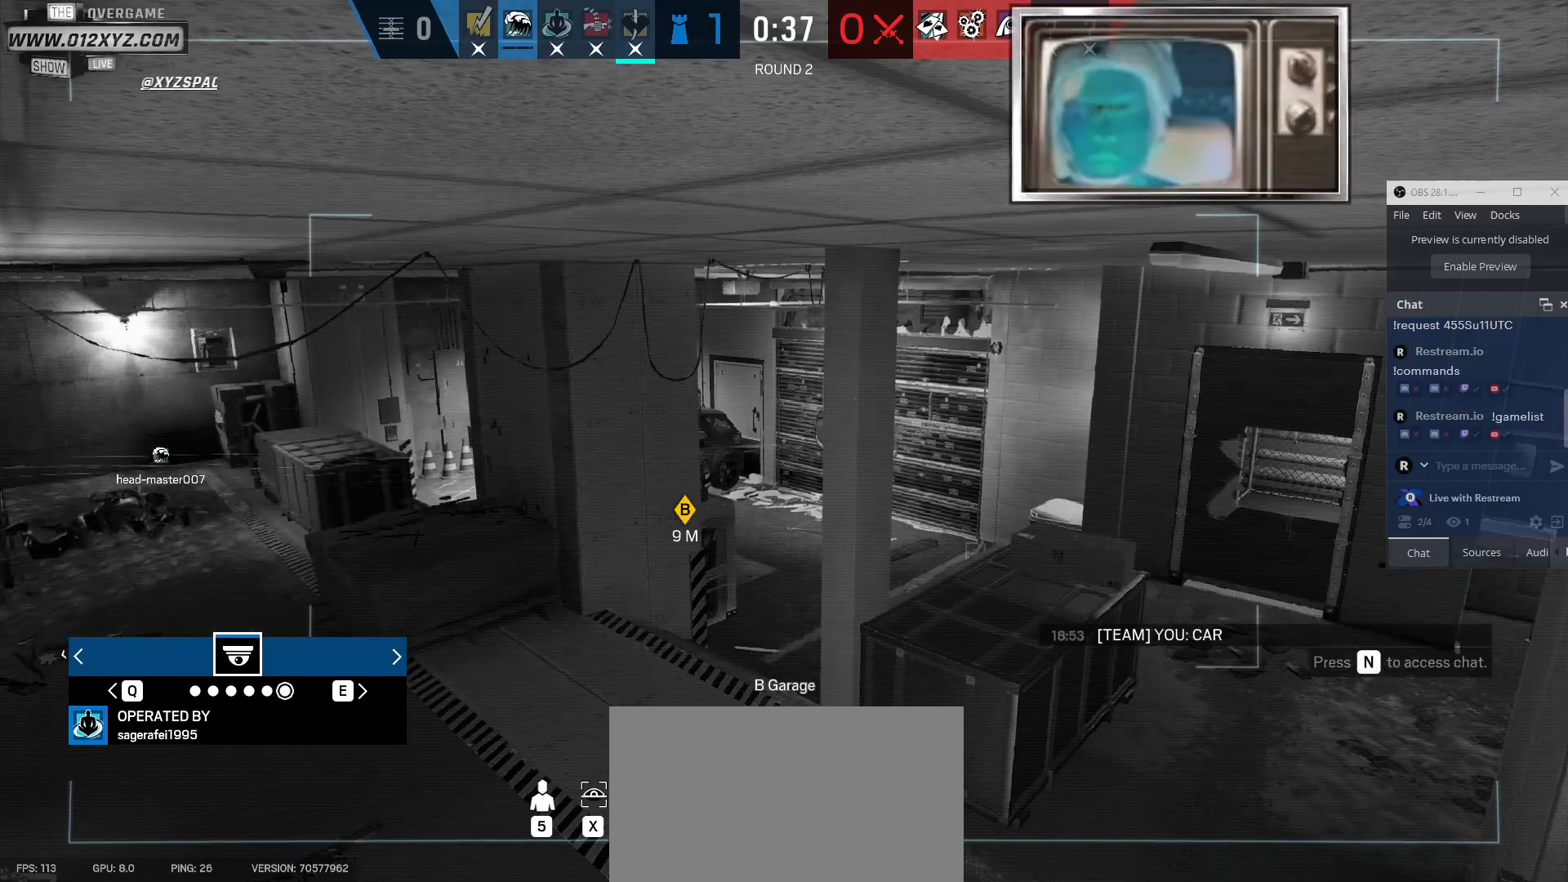
Gameplay with keyboard and mouse; each line is a JSON object with the keys and mouse buttons held at the frame after it. "events" lists presses ("down") and releases ("up") of "1", "2", "3", "4", "5", "a", "alt", "b", "c", "ctrl", "d", "e", "f", "g", "q", "r", "s", "shift", "space", "t", "tab", "v", "w", "x", "z", "mouse_left", "mouse_wheel", "mouse_right", "mouse_mb4" and "mouse_mb5" between this image and that frame as [ms after this image, input, new state], when the widget could be followed in between. "mouse_left", "mouse_wheel", "mouse_right", "mouse_mb4", "mouse_mb5" = the "left", "wheel", "right", "mb4", "mb5" buttons of the "mouse" list. No other keys are recorded. "wheel" means that the mouse wheel is clicked or scrolled. Not read: mouse_move.
{"keys": [], "mouse": [], "events": []}
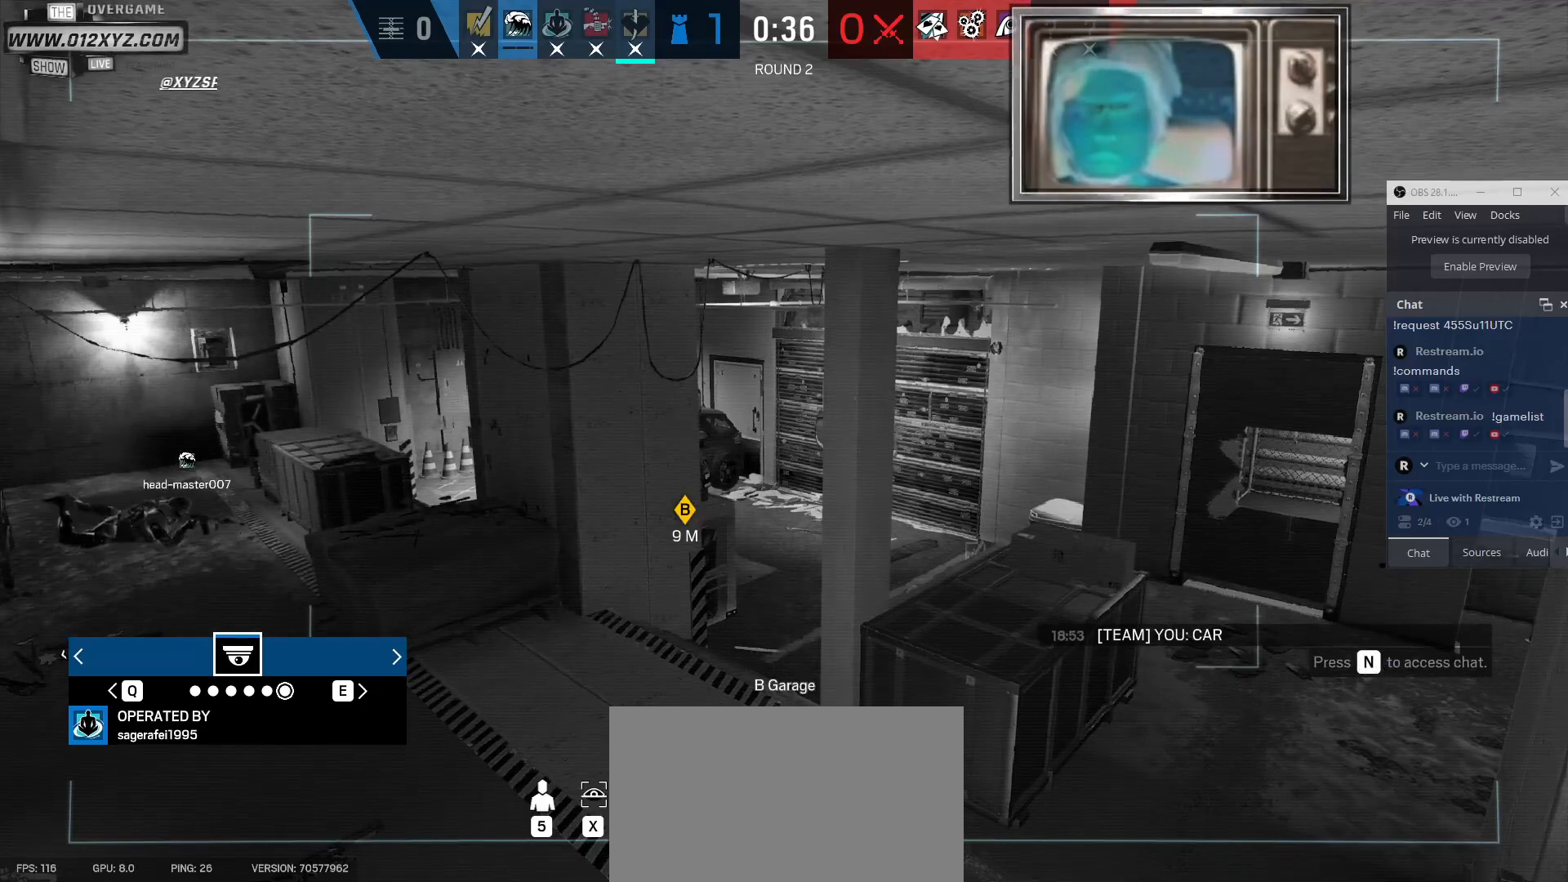
{"keys": [], "mouse": [], "events": []}
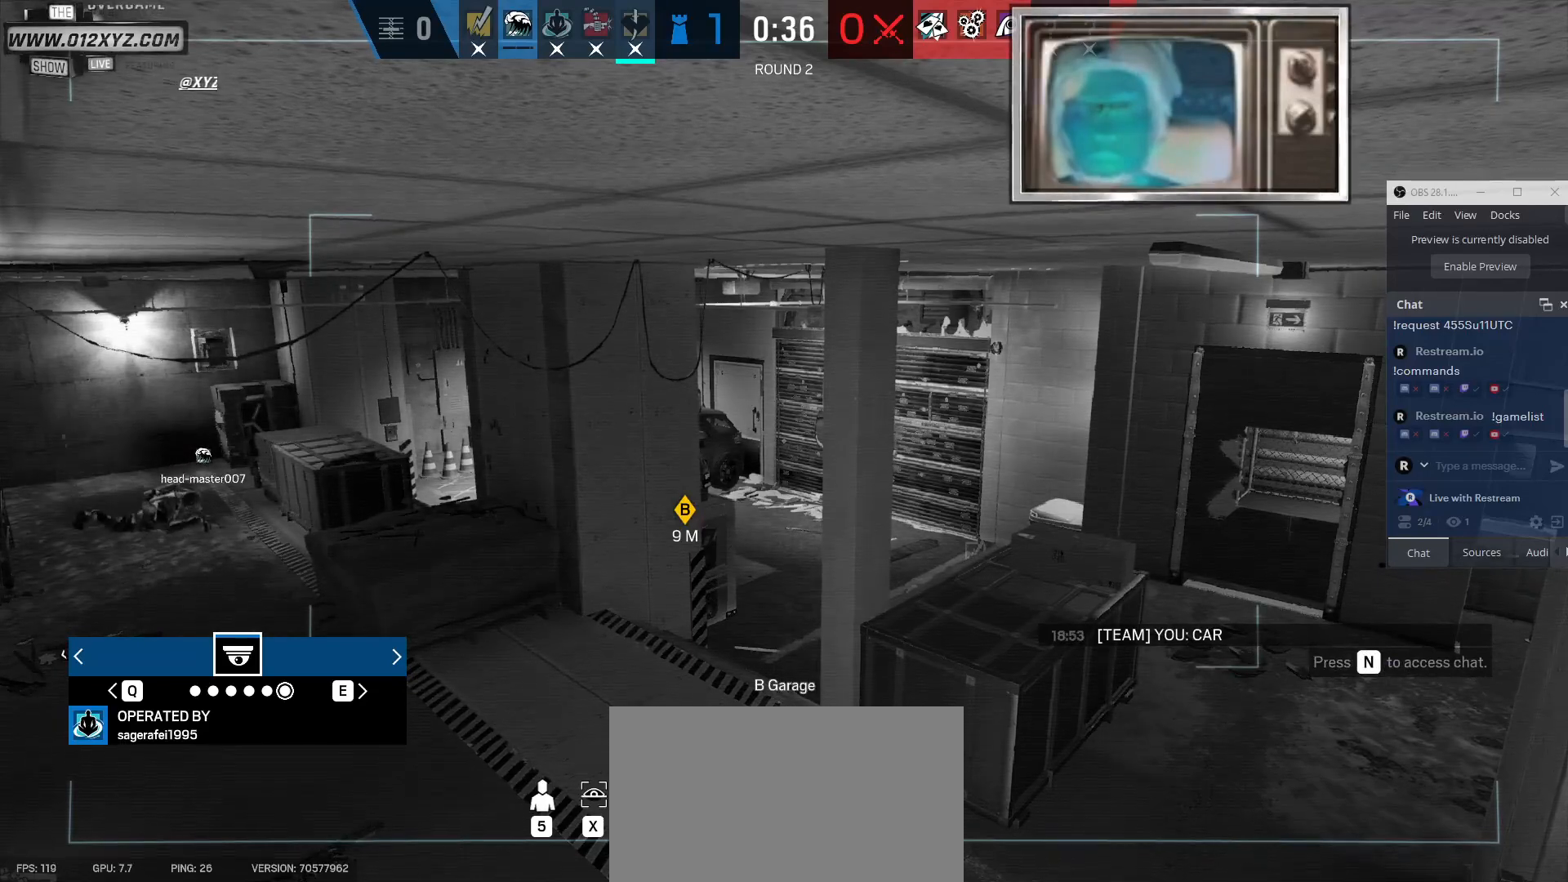
{"keys": [], "mouse": [], "events": []}
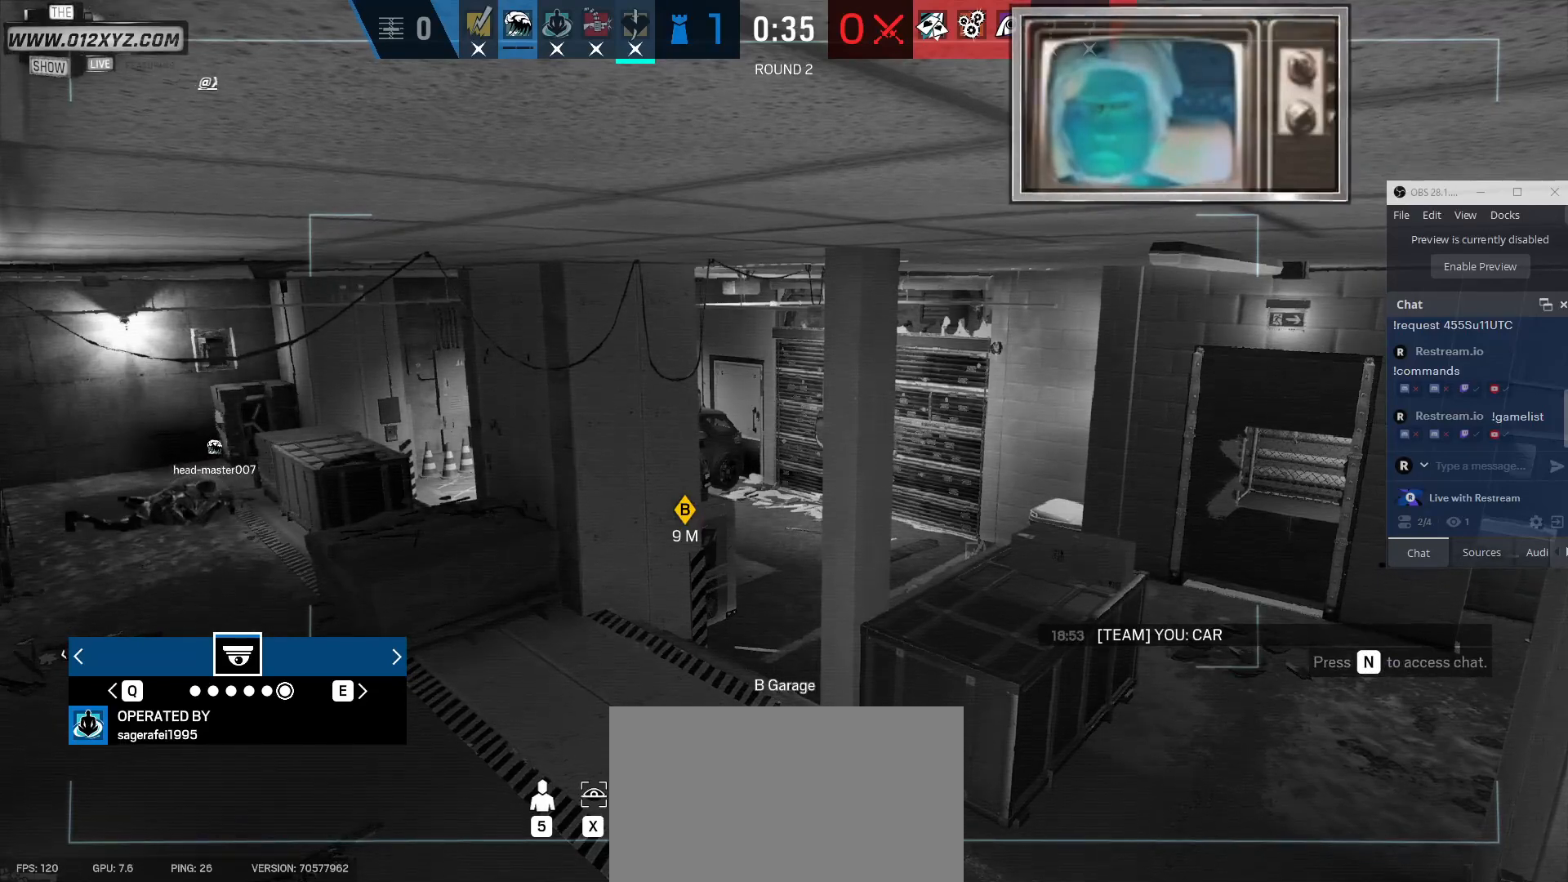
{"keys": ["x"], "mouse": [], "events": [[500, "x", "down"]]}
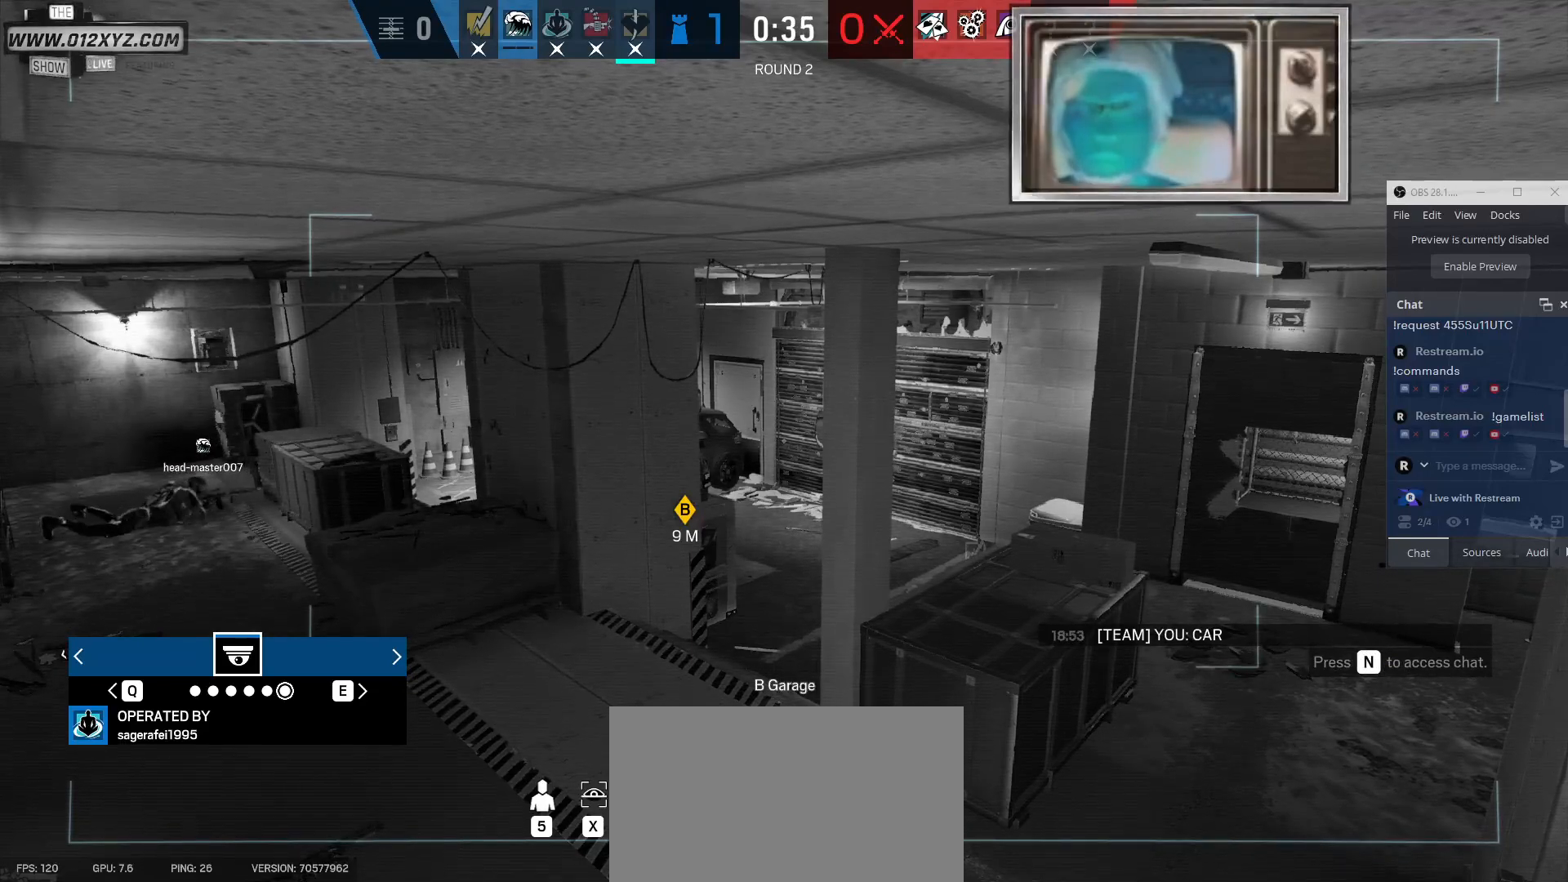
{"keys": ["x"], "mouse": [], "events": []}
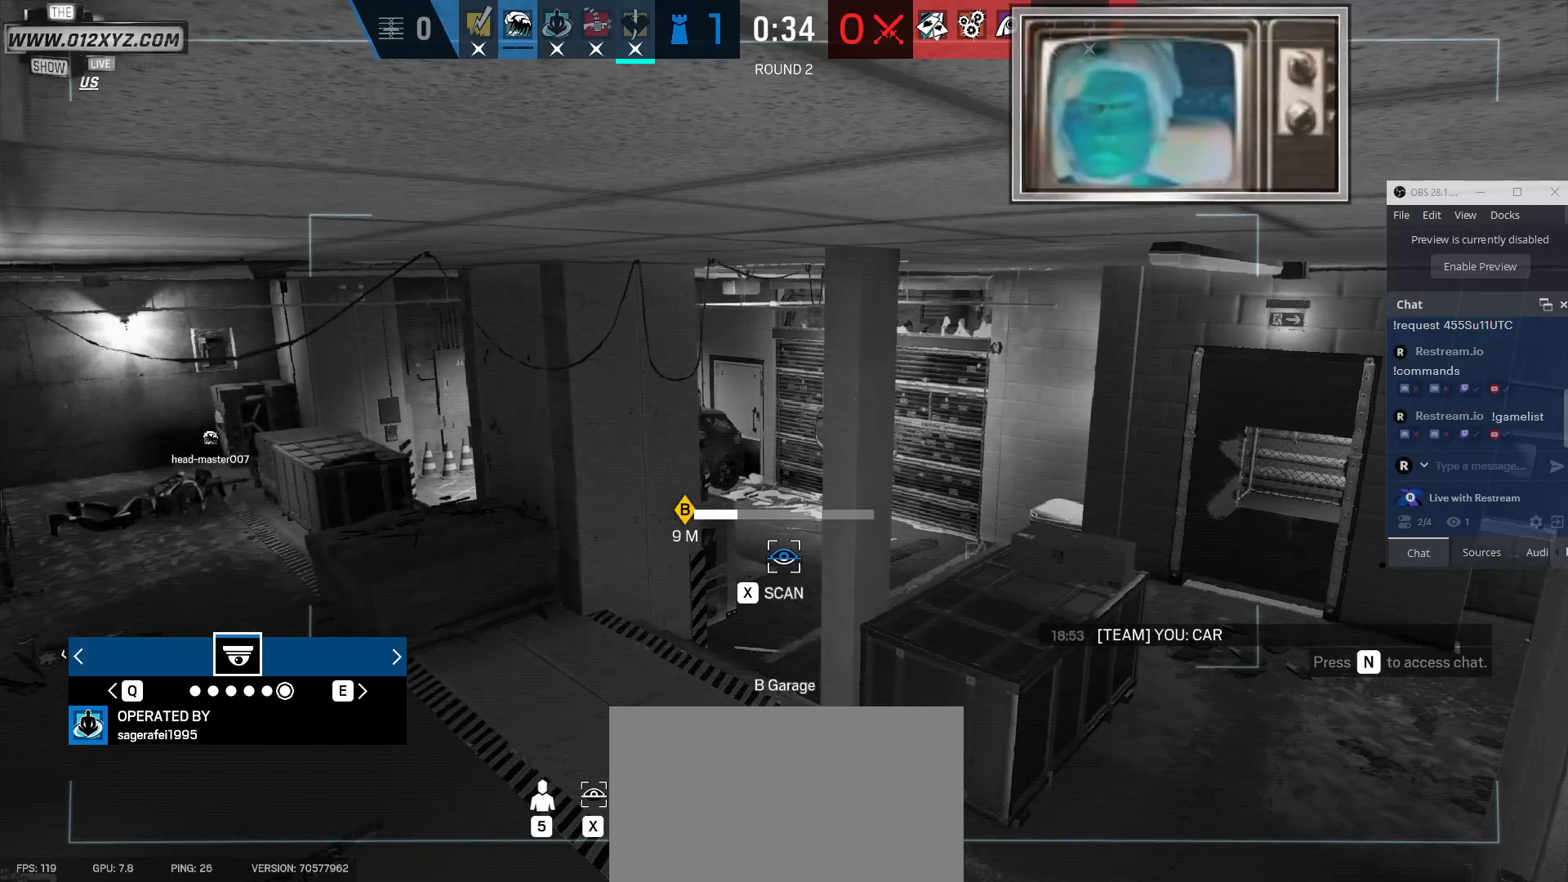
{"keys": ["x"], "mouse": [], "events": []}
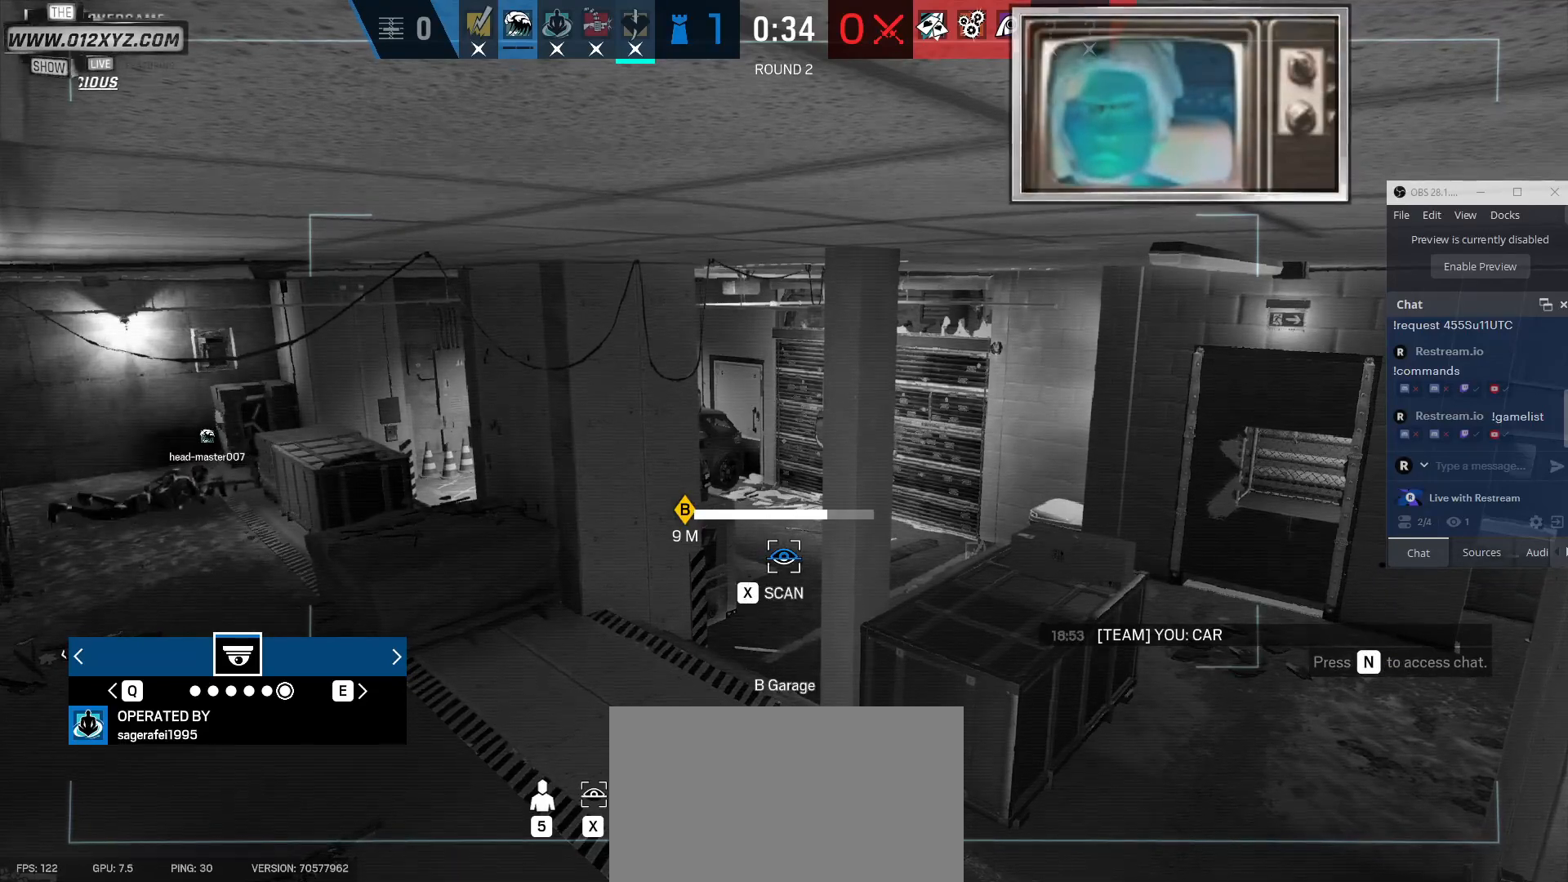
{"keys": ["x"], "mouse": [], "events": []}
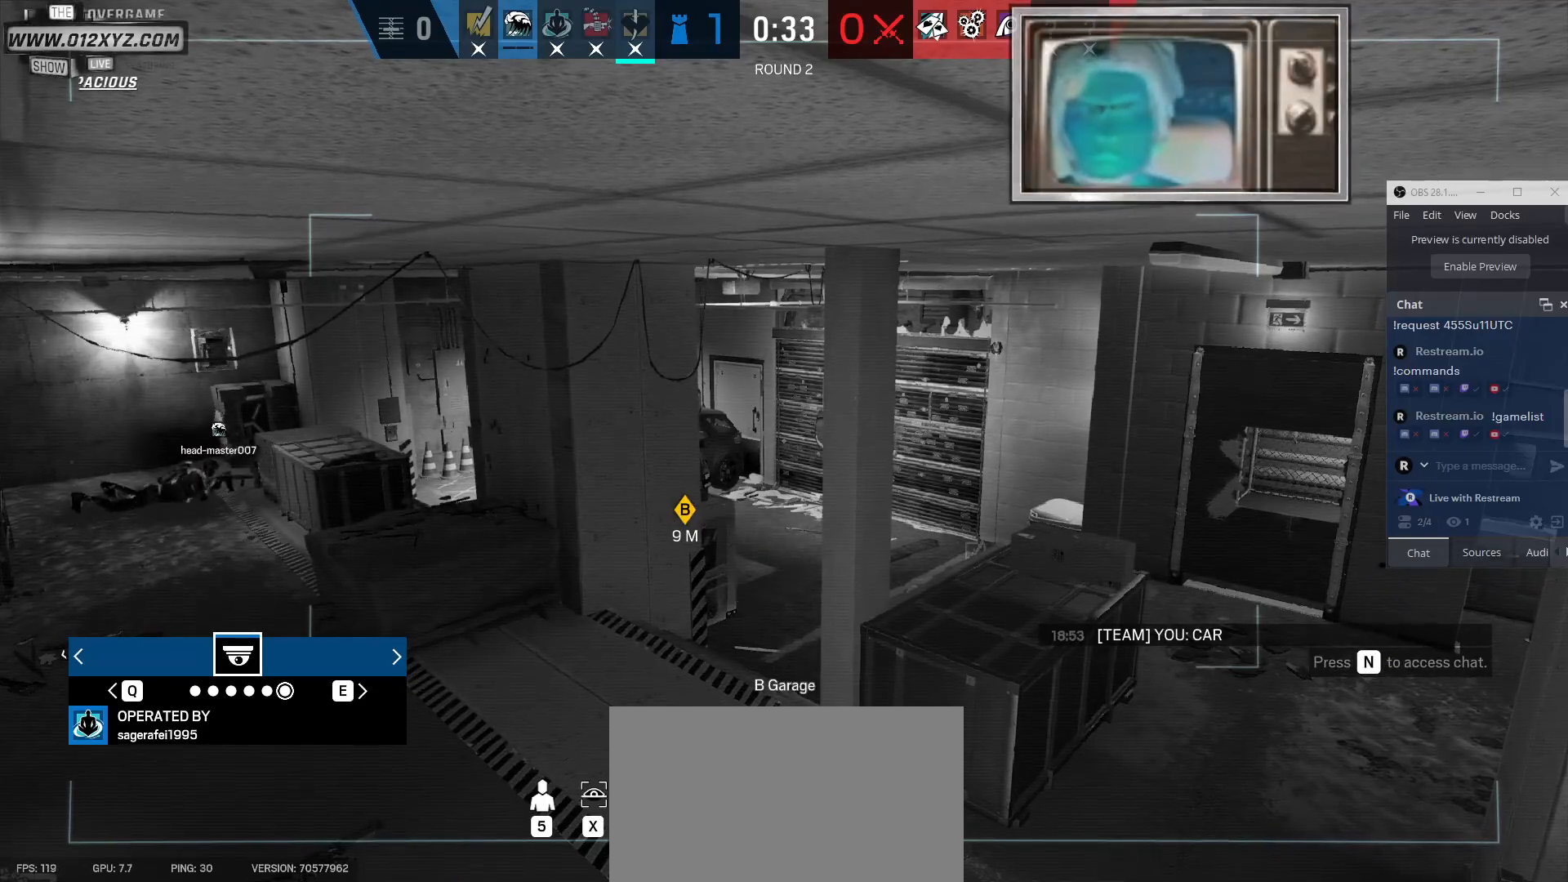
{"keys": ["x"], "mouse": [], "events": [[267, "x", "up"], [467, "x", "down"]]}
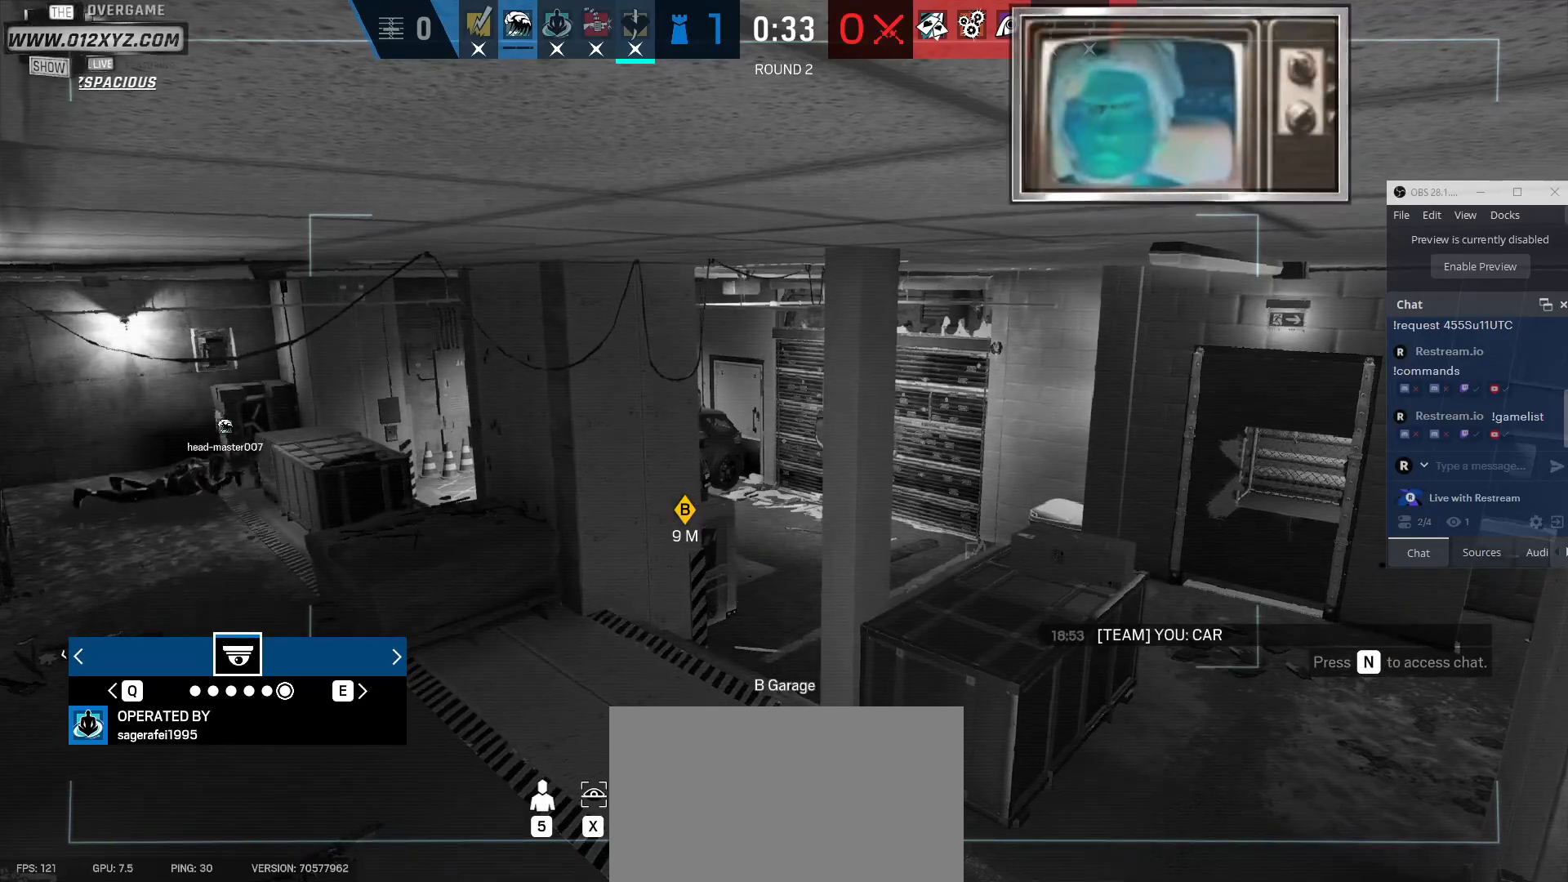
{"keys": ["x"], "mouse": [], "events": []}
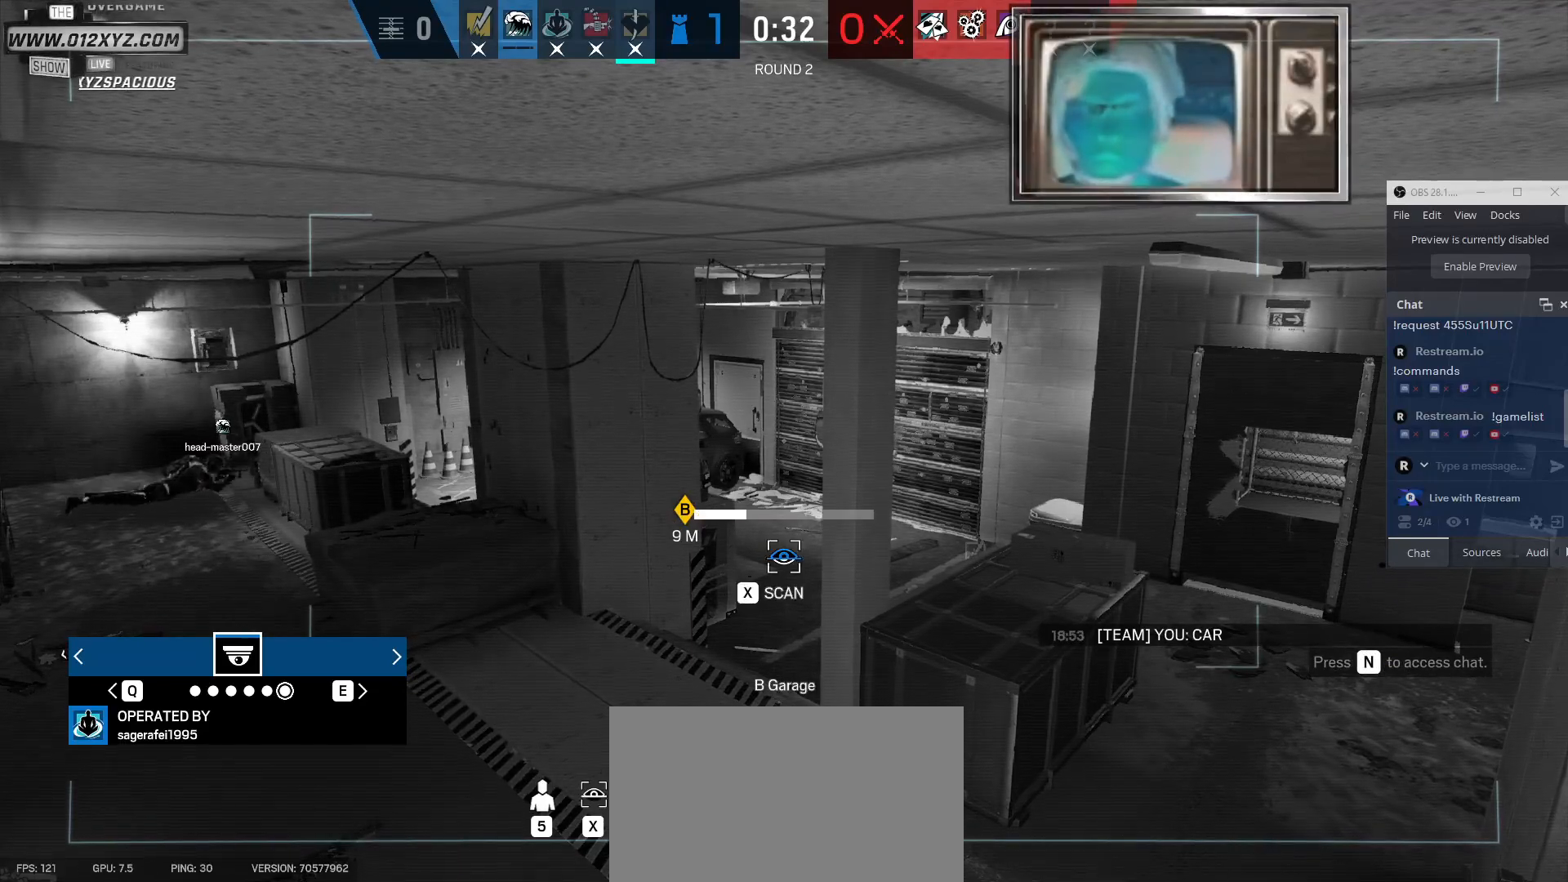
{"keys": ["x"], "mouse": [], "events": []}
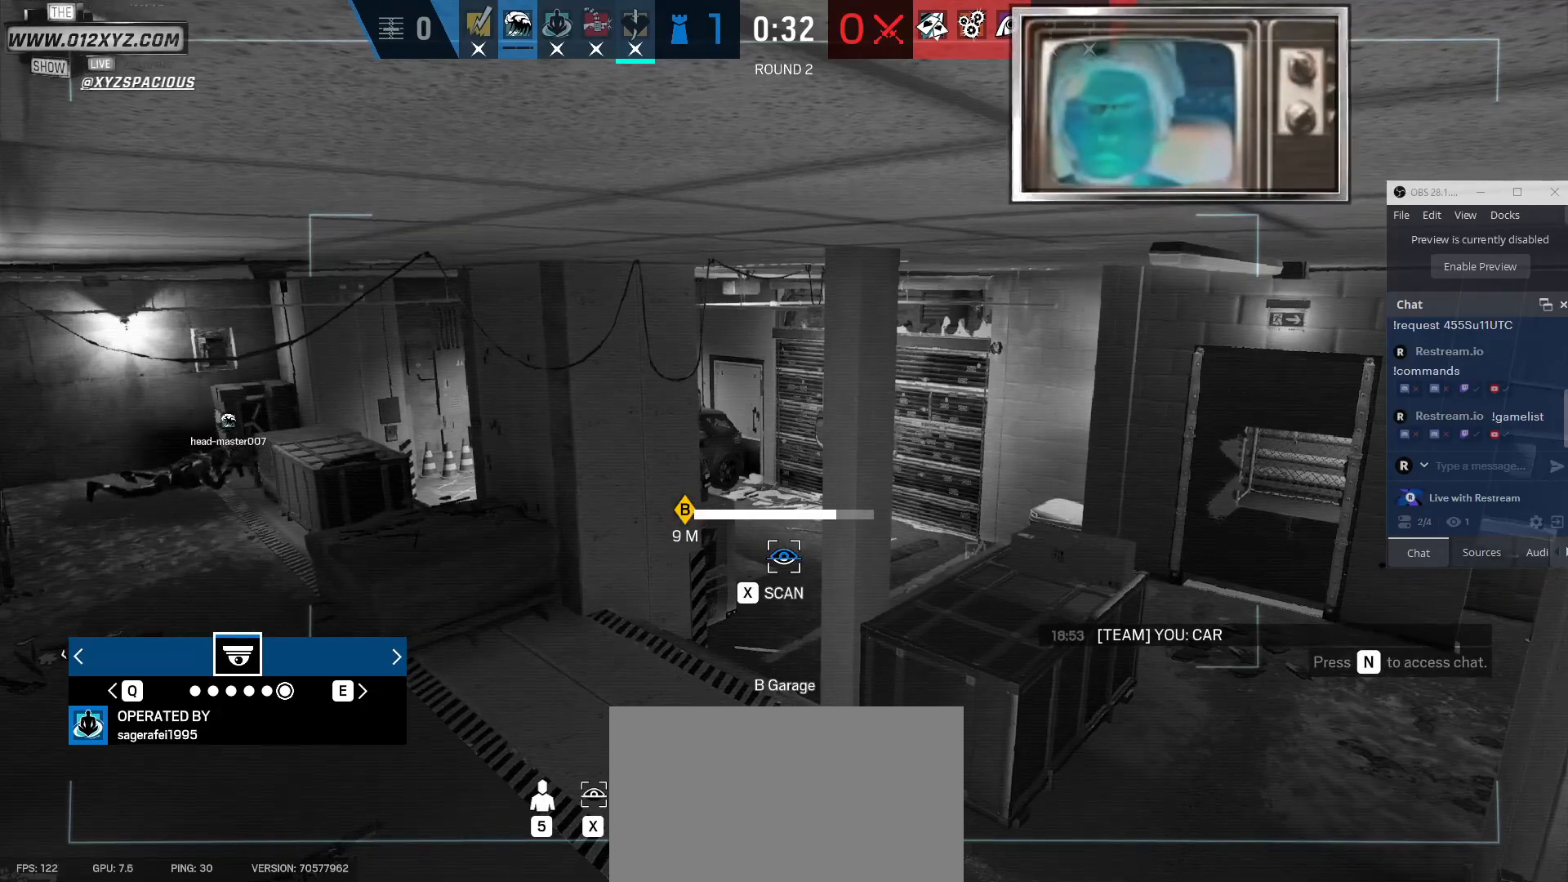
{"keys": ["x"], "mouse": [], "events": []}
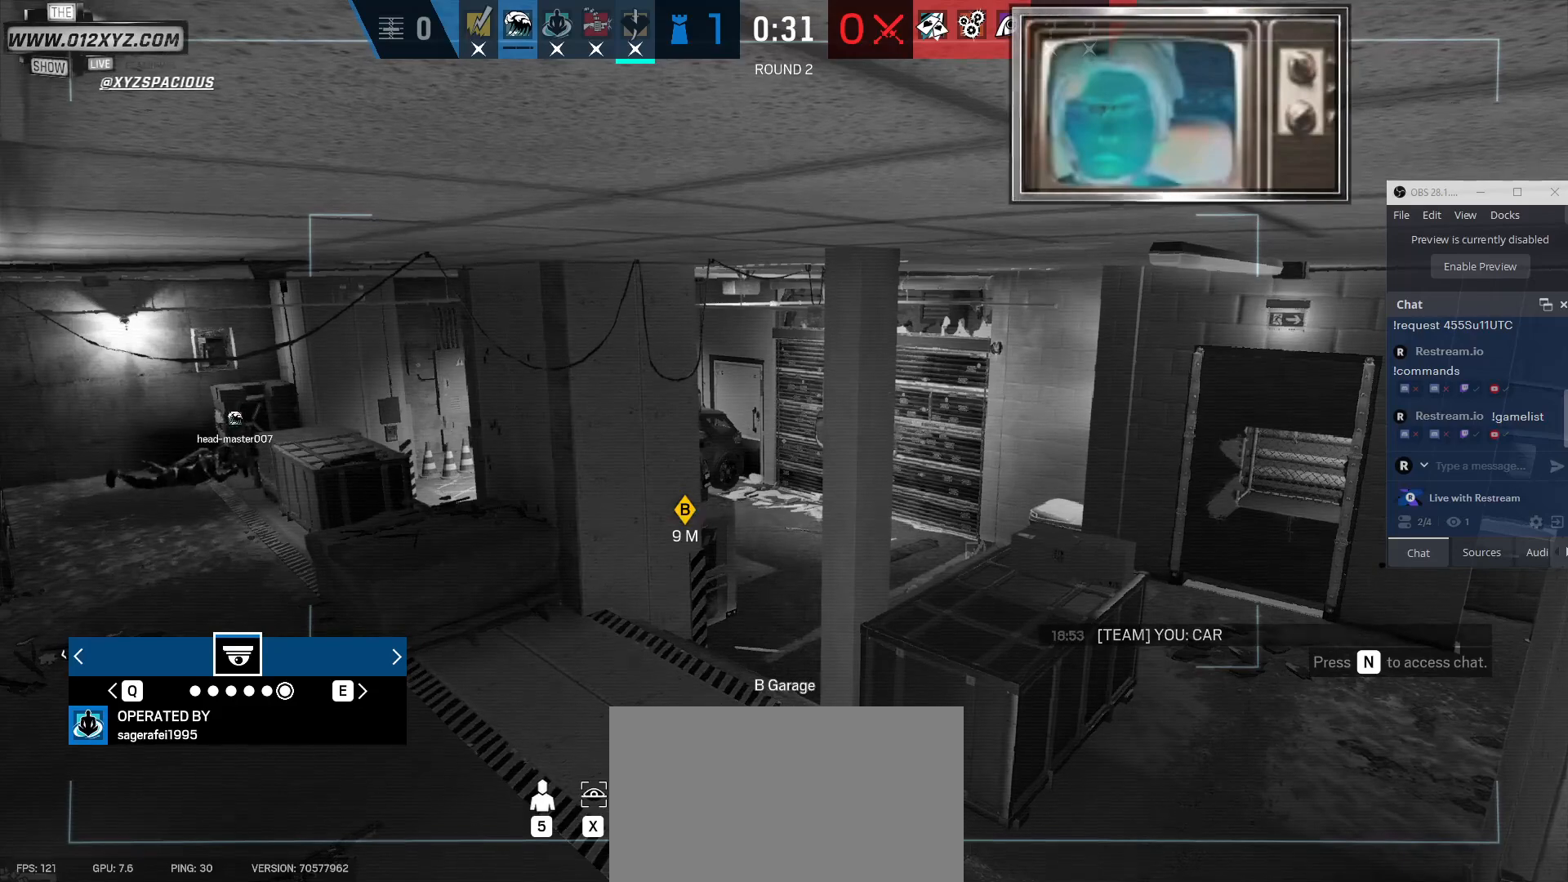
{"keys": [], "mouse": [], "events": [[333, "x", "up"]]}
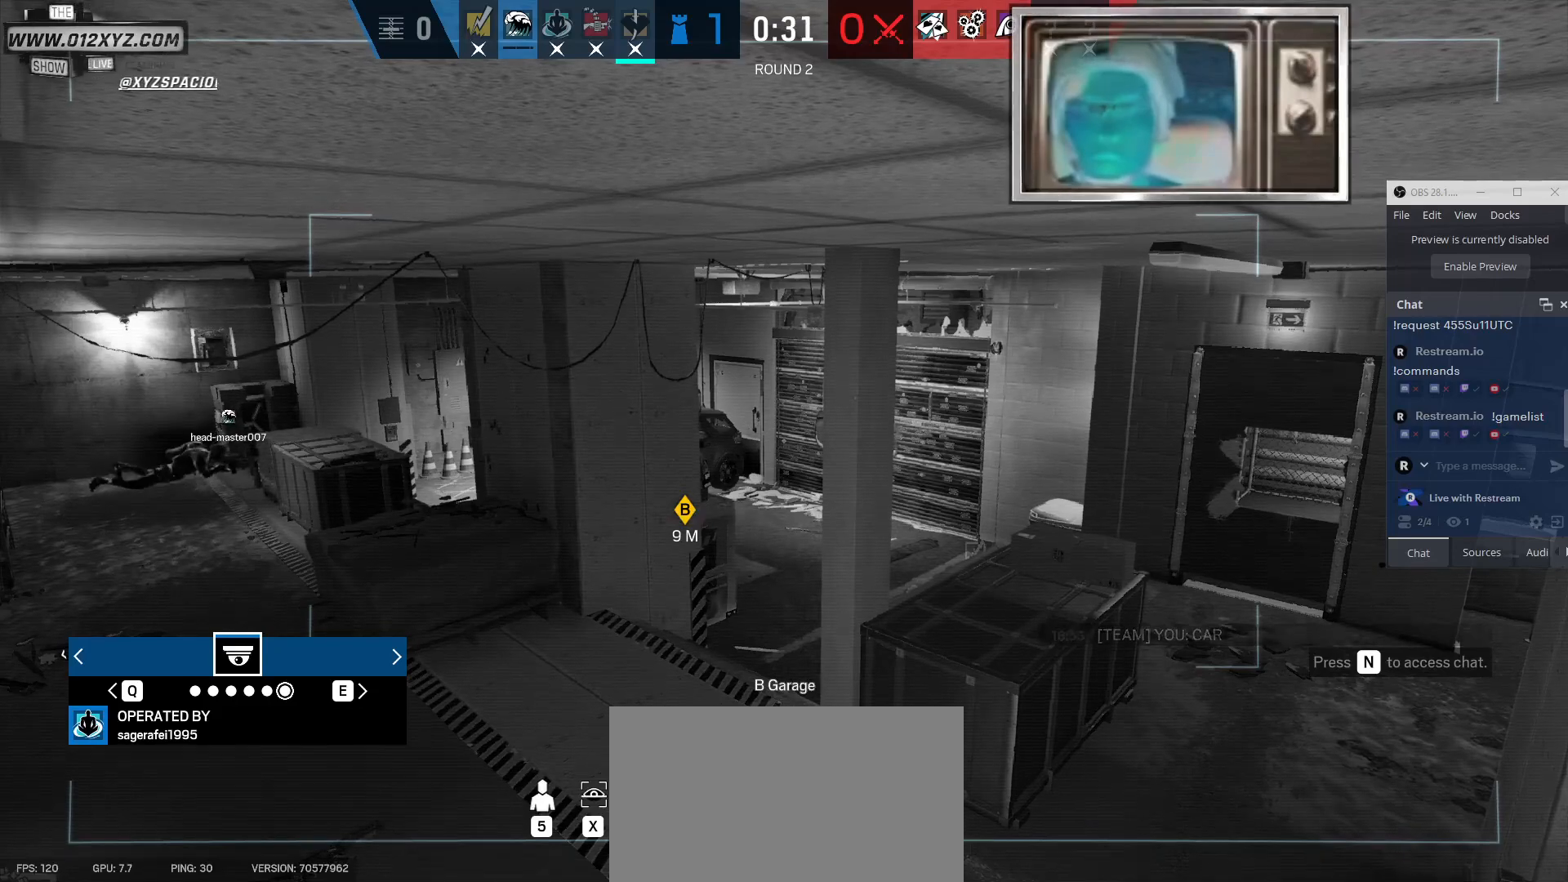
{"keys": ["x"], "mouse": [], "events": [[67, "x", "down"]]}
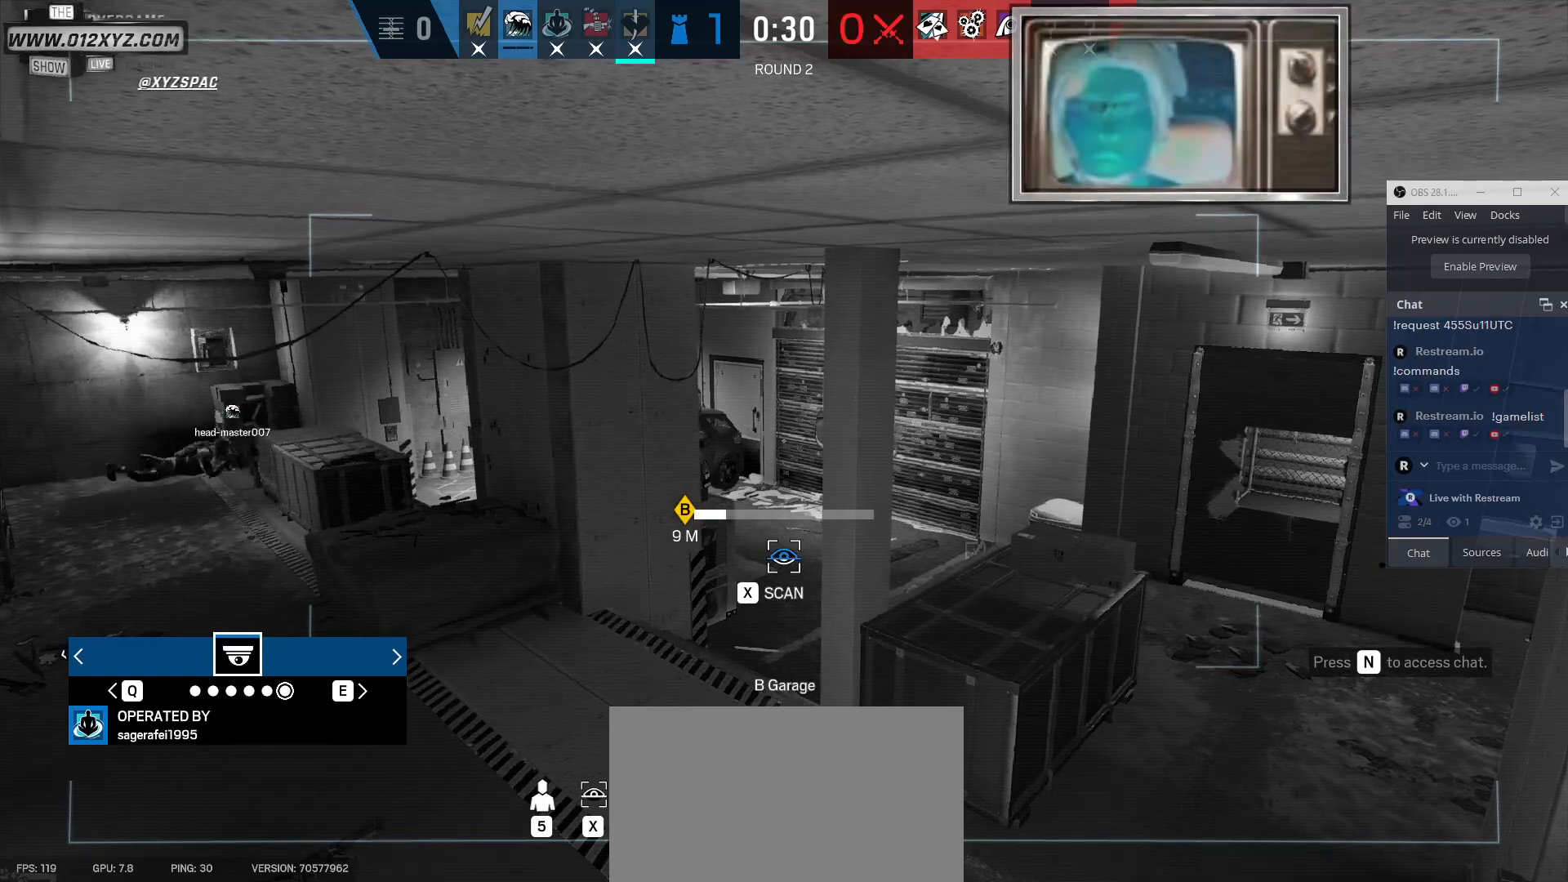
{"keys": ["x"], "mouse": [], "events": []}
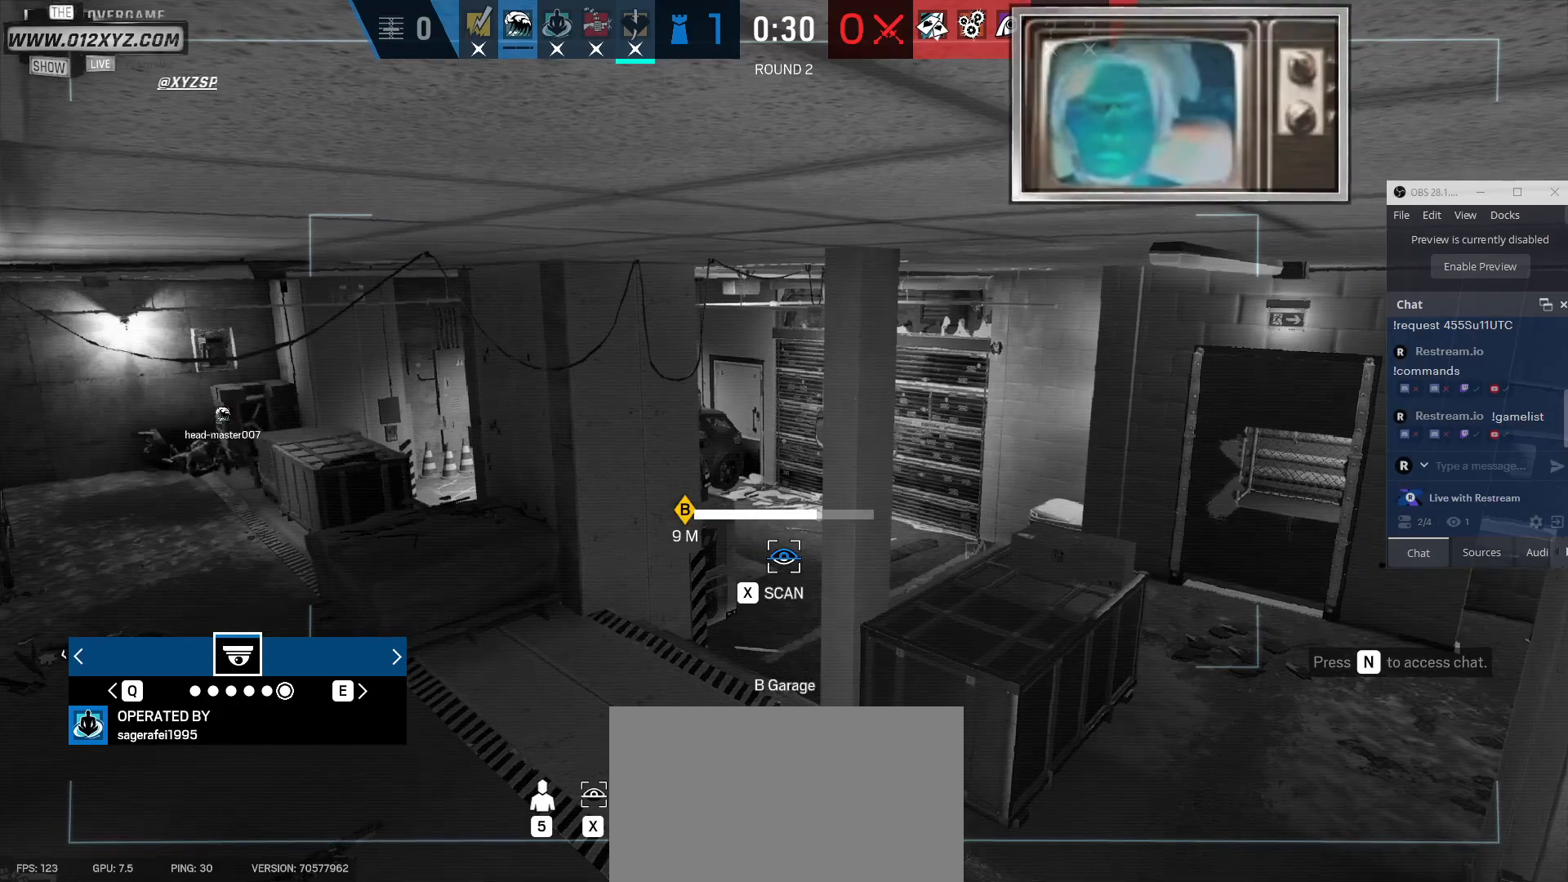
{"keys": ["x"], "mouse": [], "events": []}
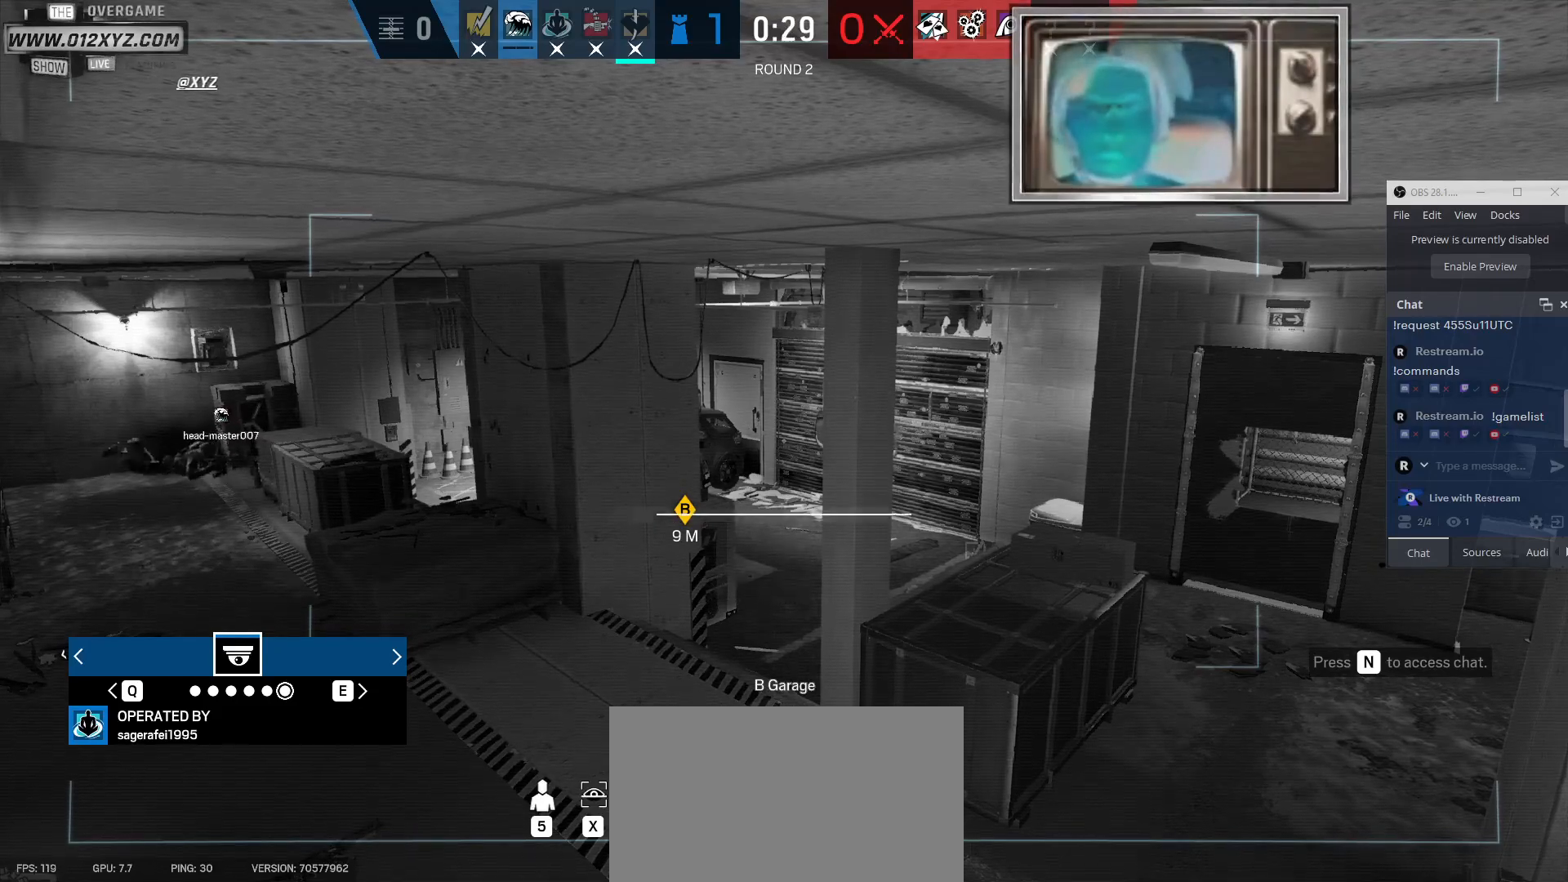
{"keys": ["x"], "mouse": [], "events": []}
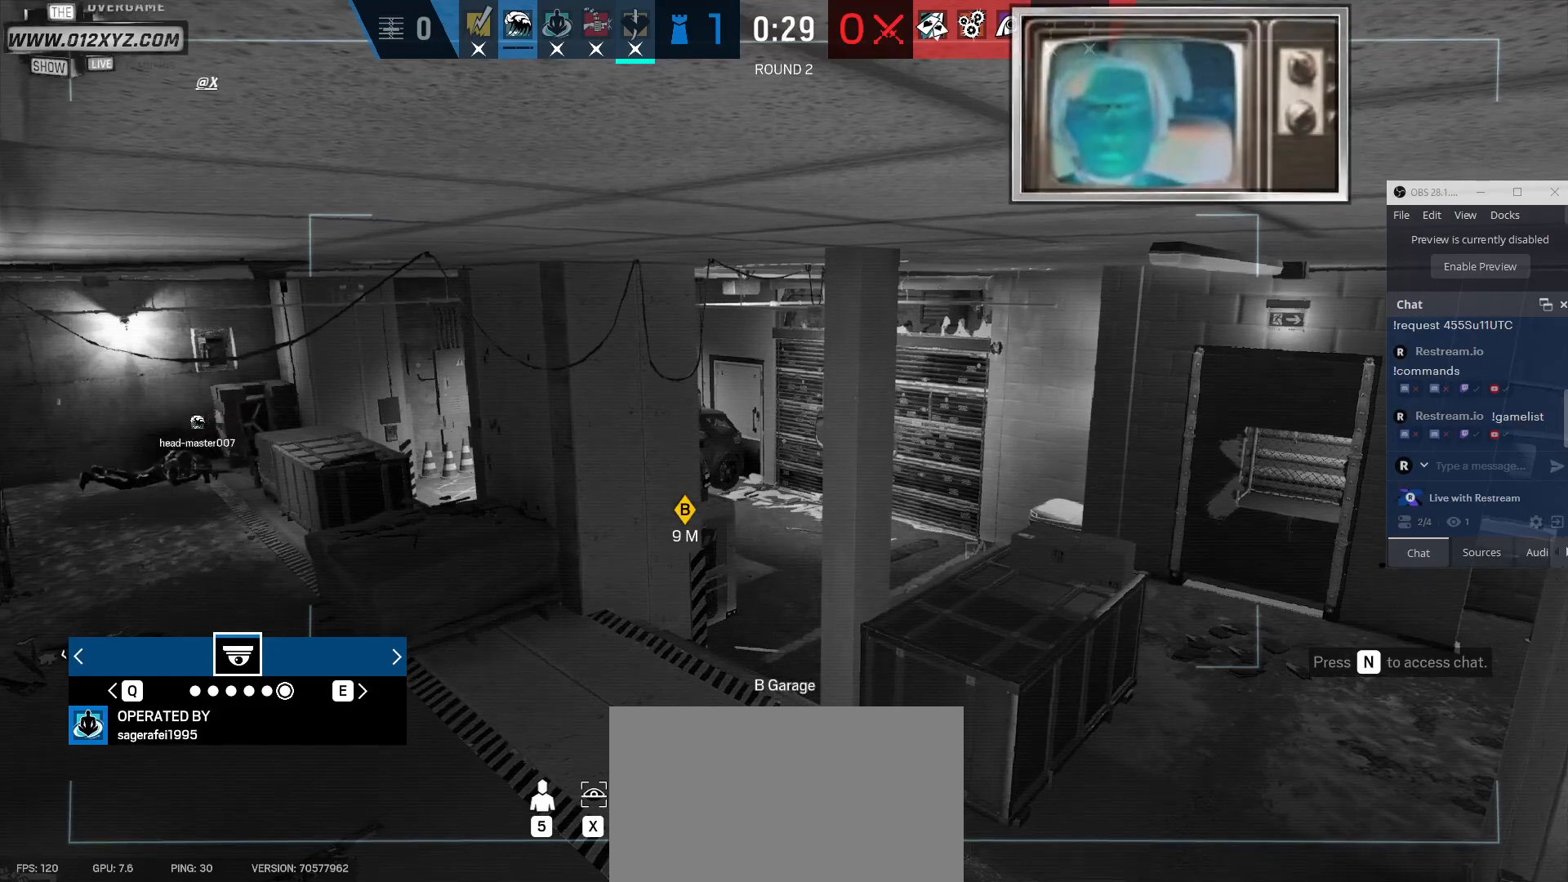
{"keys": ["x"], "mouse": [], "events": []}
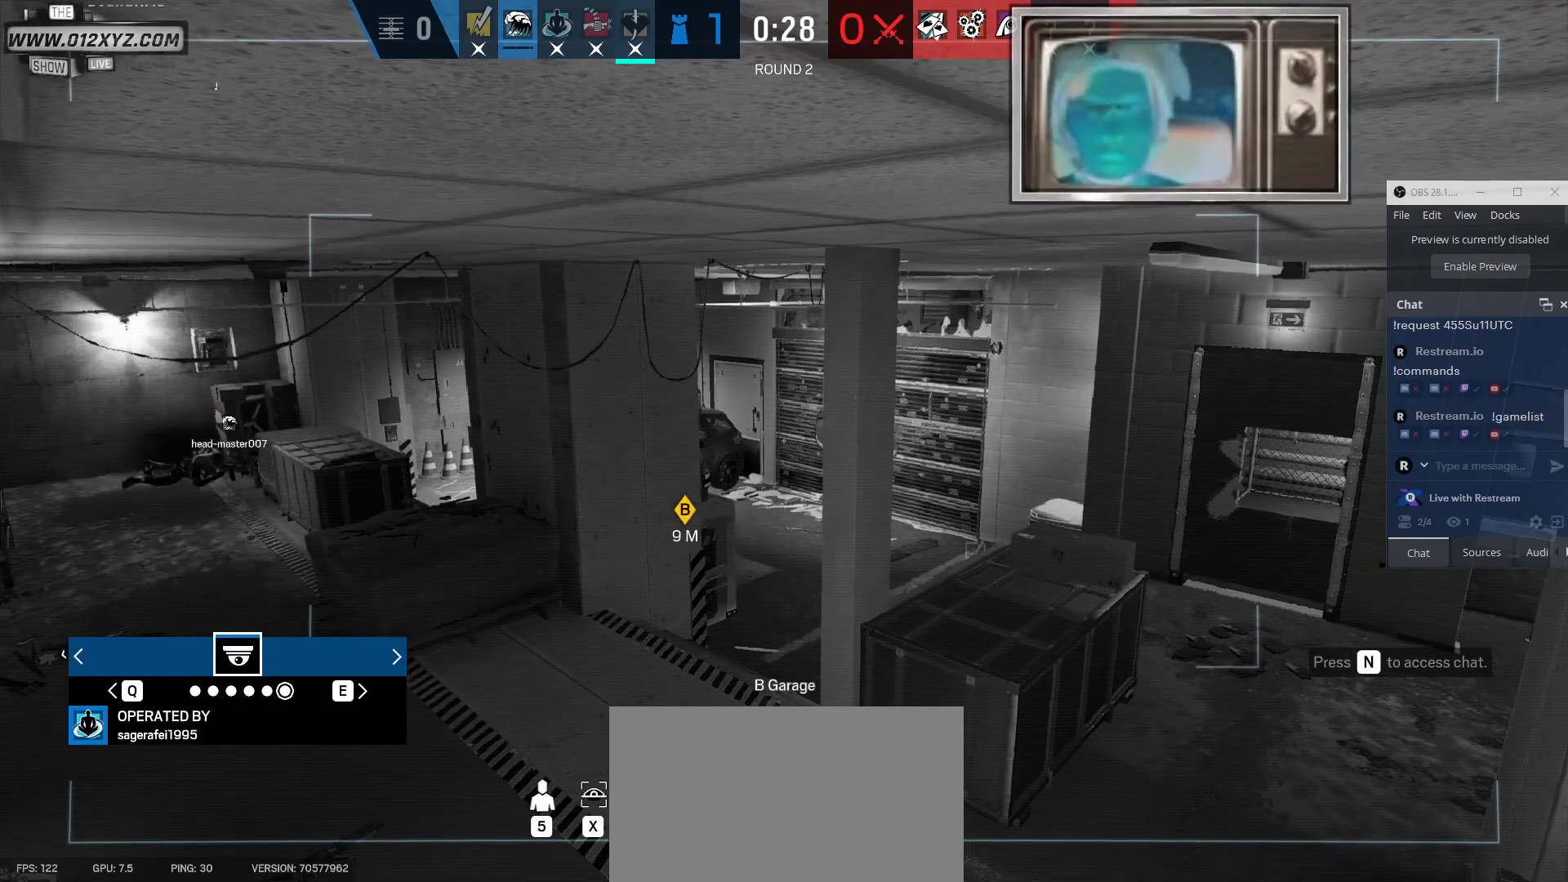
{"keys": ["x"], "mouse": [], "events": [[167, "x", "up"], [200, "x", "down"]]}
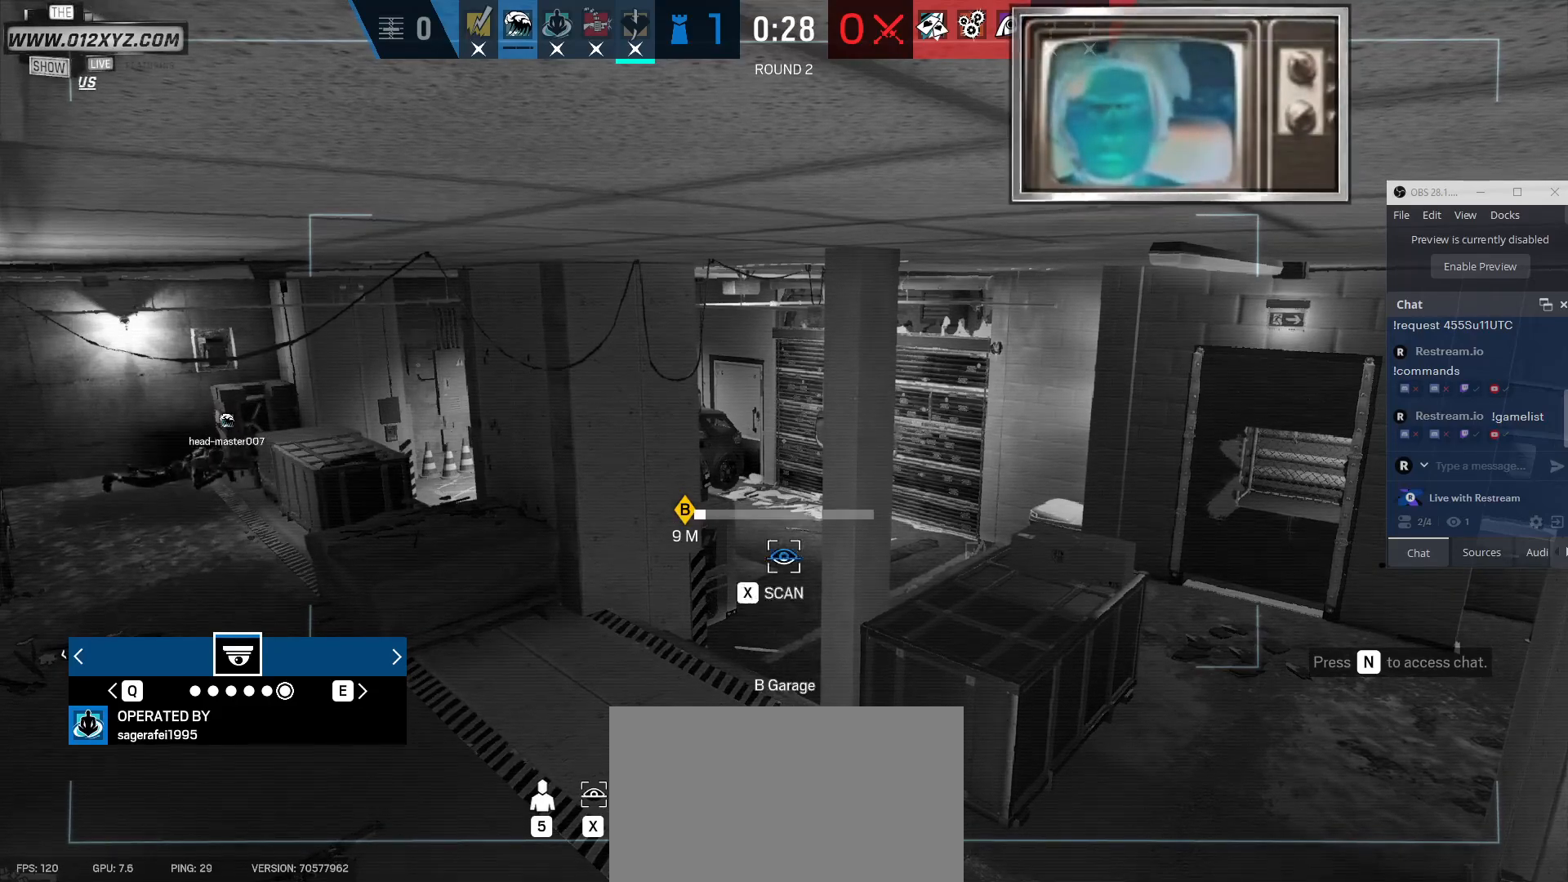
{"keys": [], "mouse": [], "events": [[33, "x", "up"]]}
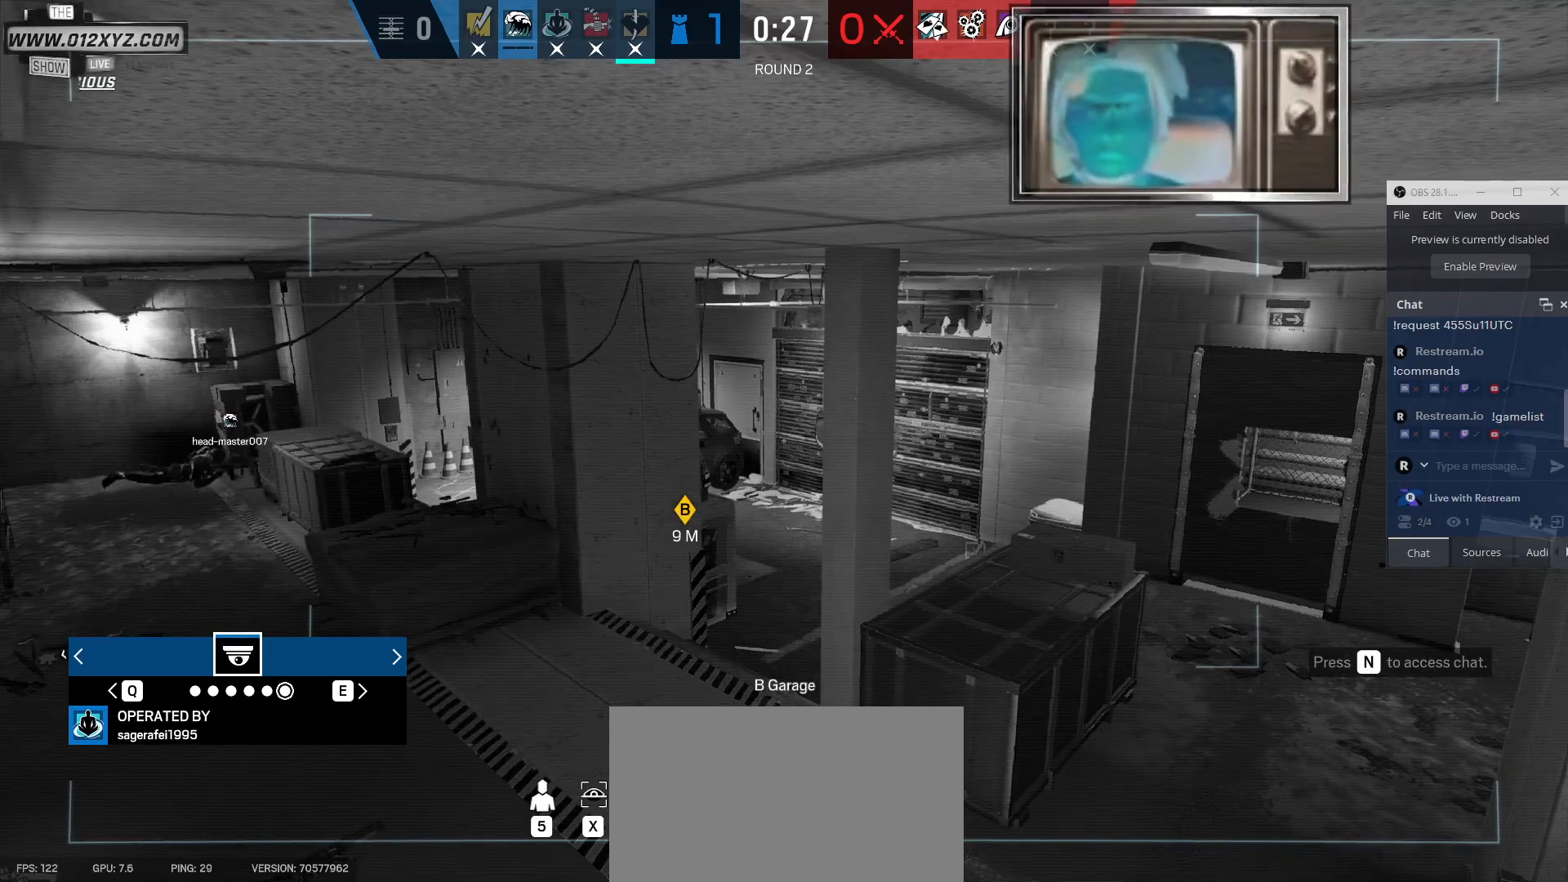
{"keys": [], "mouse": [], "events": []}
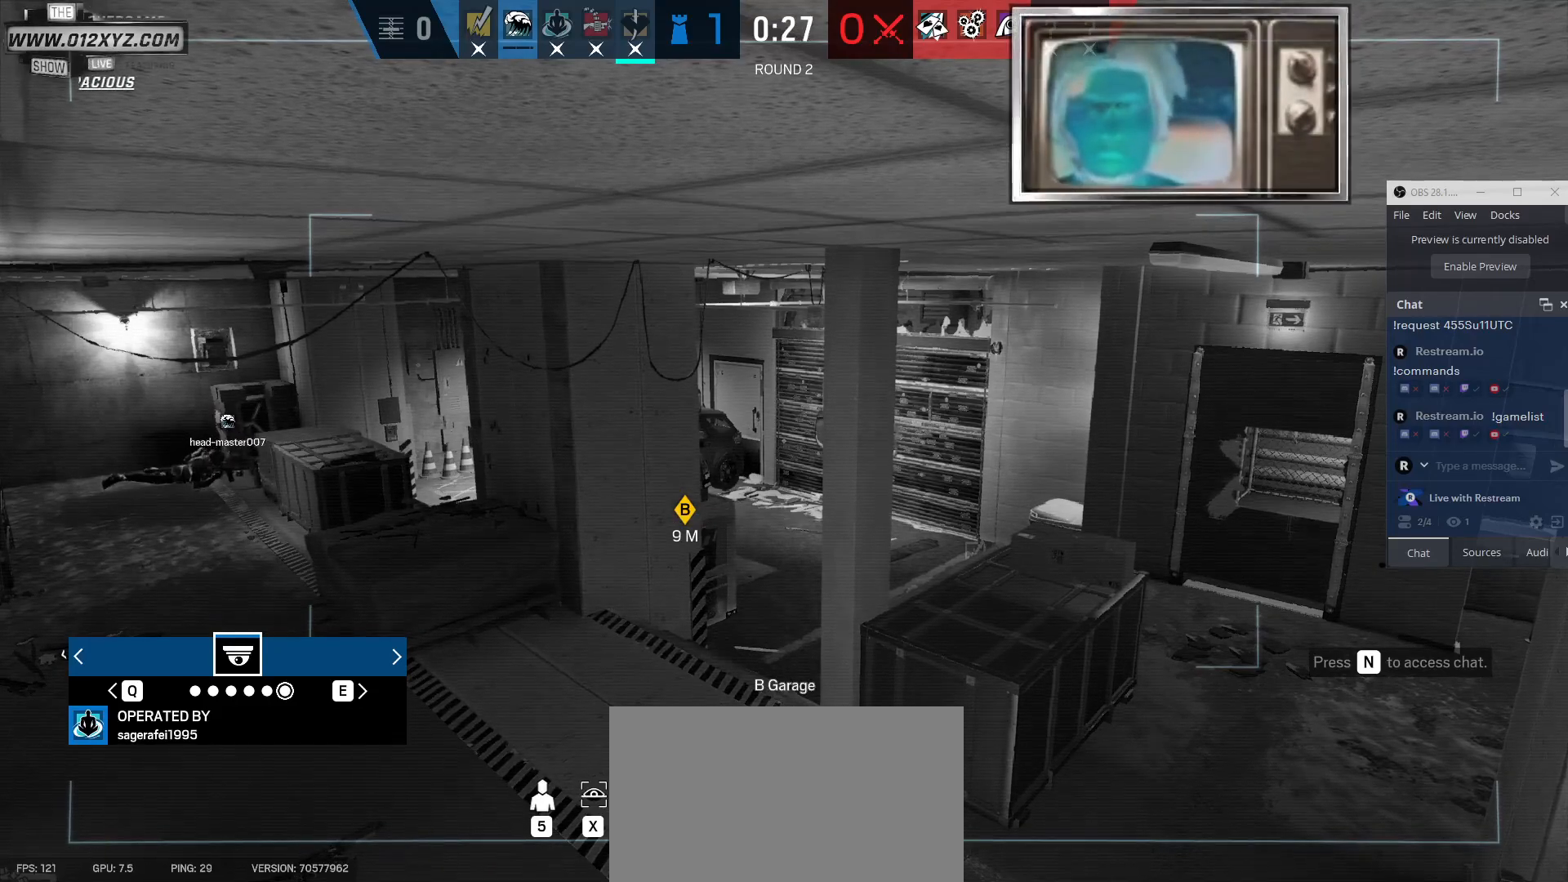
{"keys": [], "mouse": [], "events": [[100, "q", "down"], [200, "q", "up"]]}
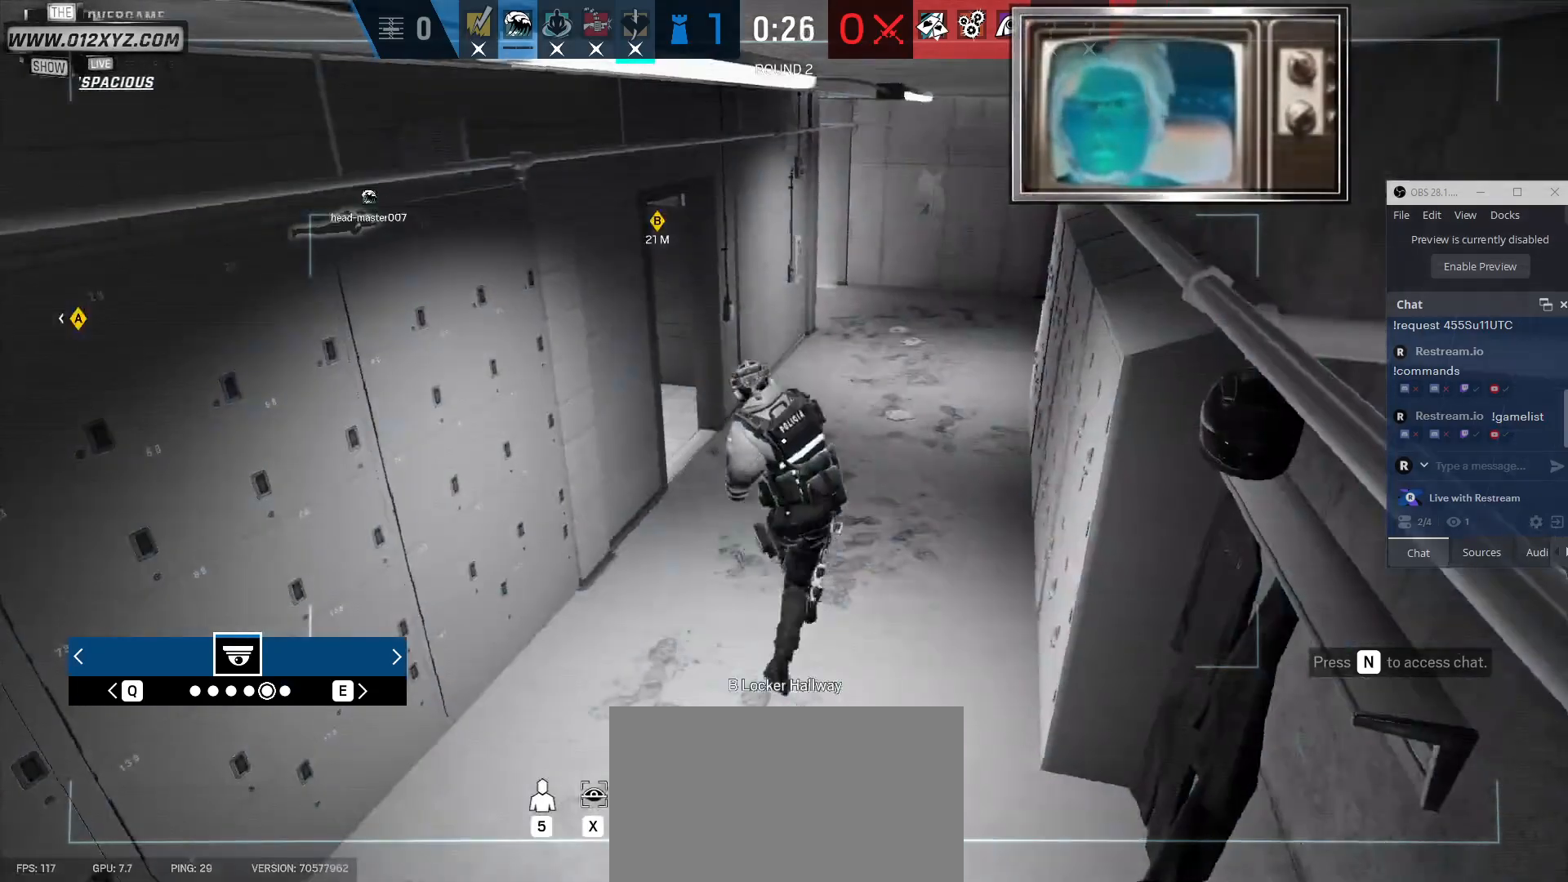
{"keys": ["x"], "mouse": [], "events": [[167, "x", "down"]]}
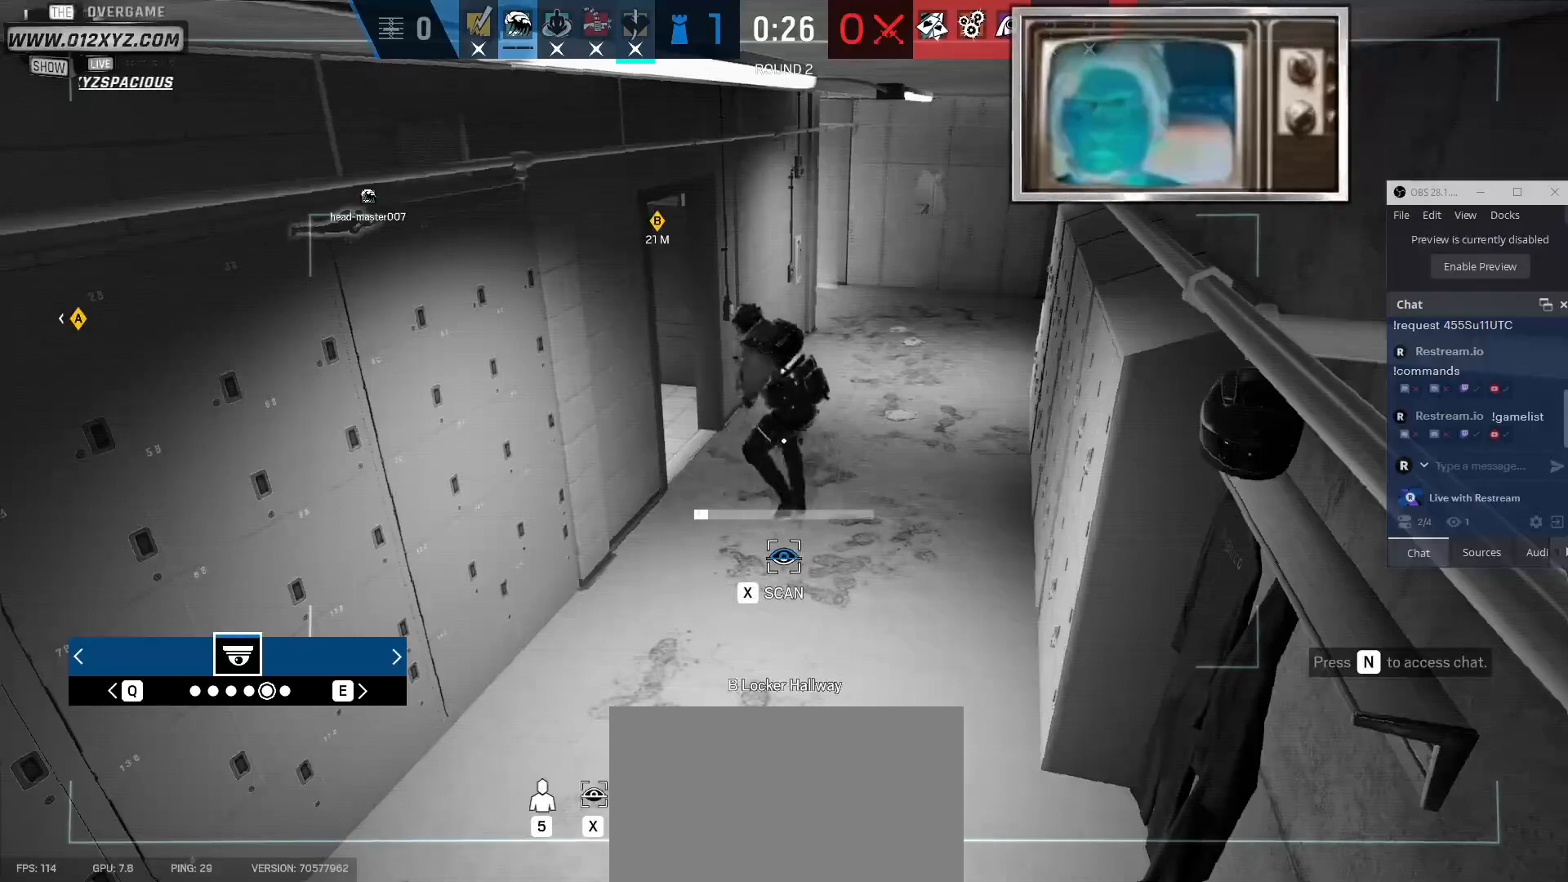
{"keys": ["x"], "mouse": [], "events": []}
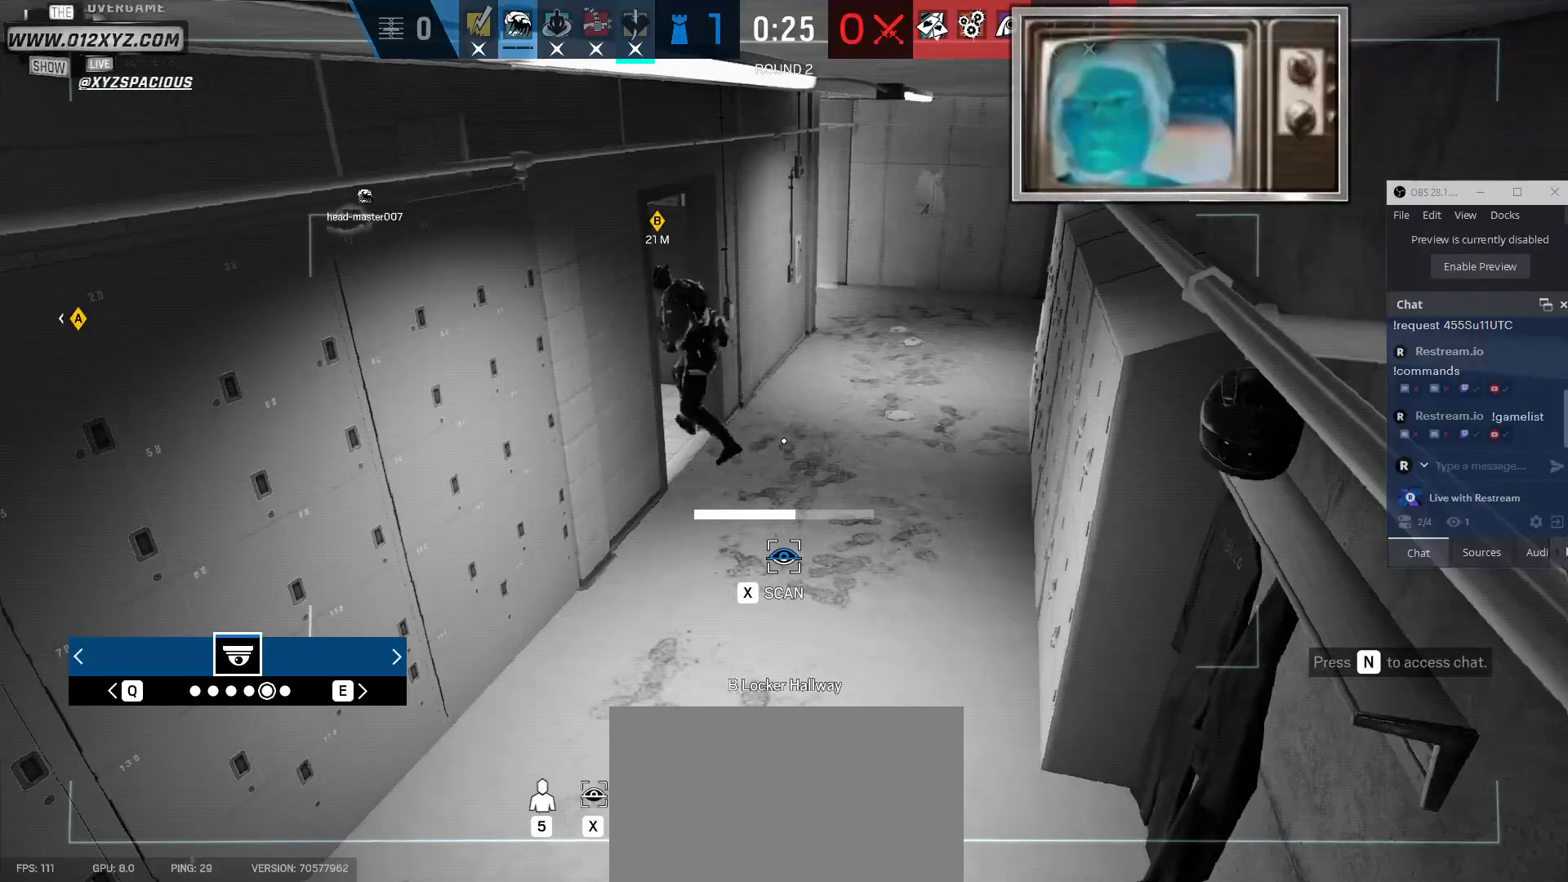
{"keys": ["x"], "mouse": [], "events": []}
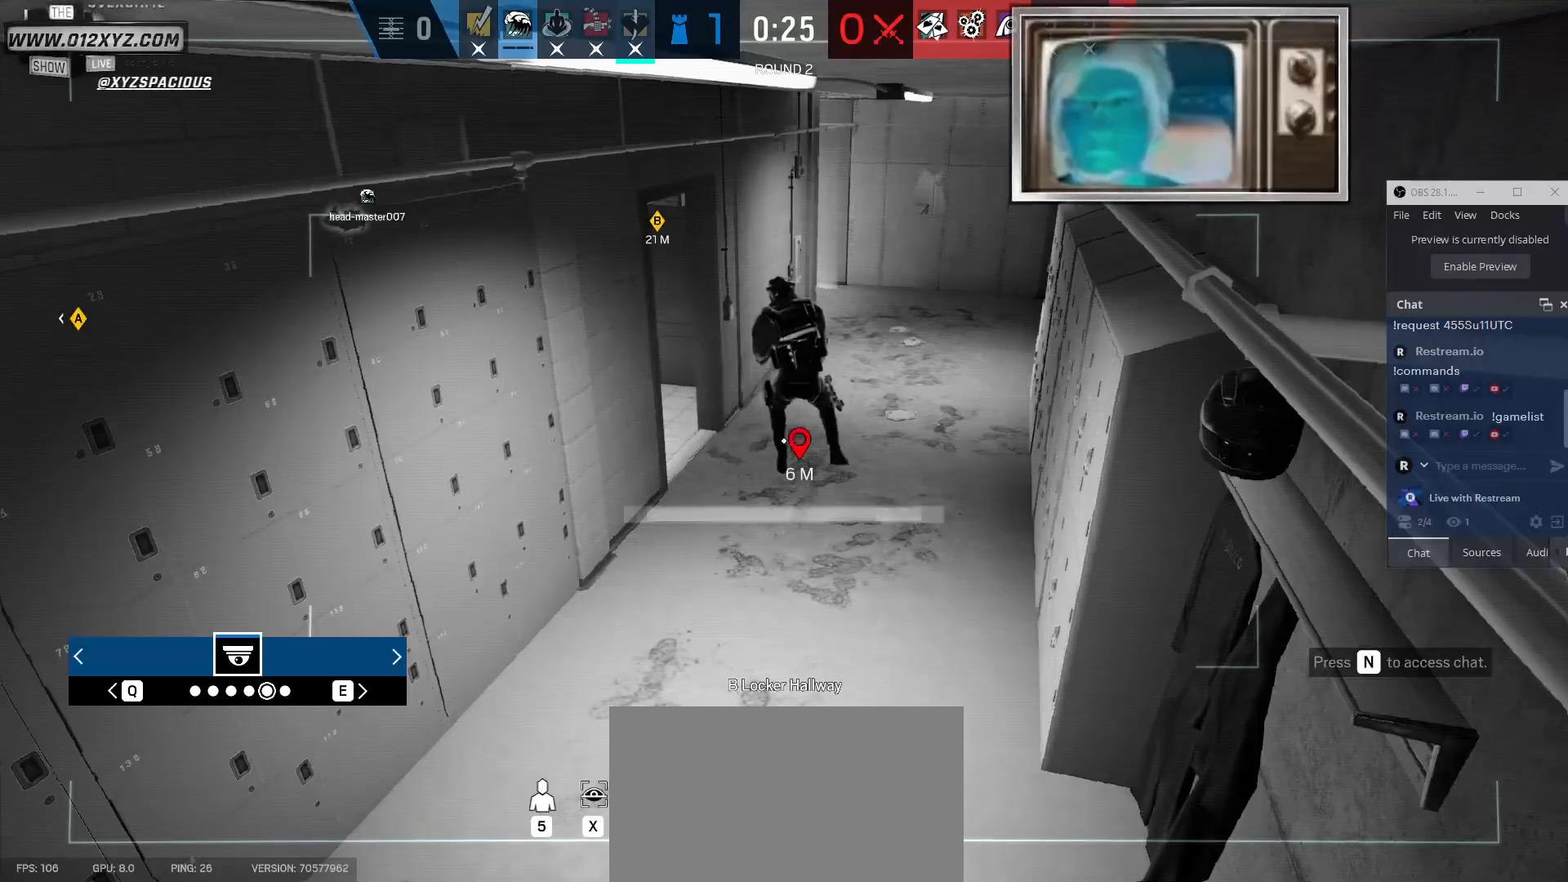
{"keys": ["q"], "mouse": [], "events": [[300, "x", "up"], [433, "q", "down"]]}
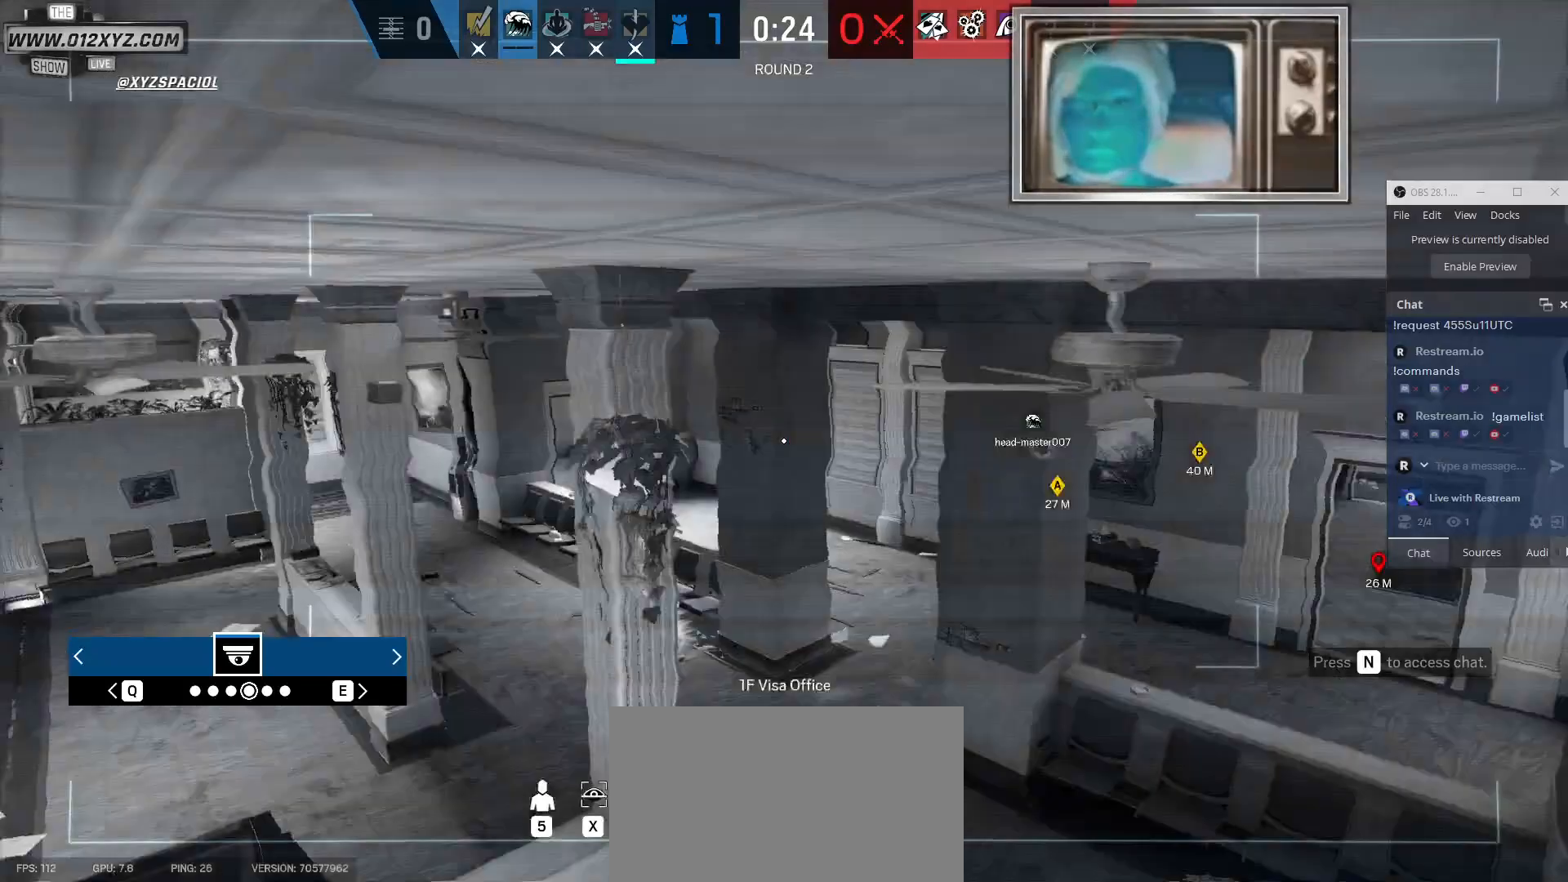
{"keys": ["x"], "mouse": [], "events": [[67, "q", "up"], [100, "x", "down"]]}
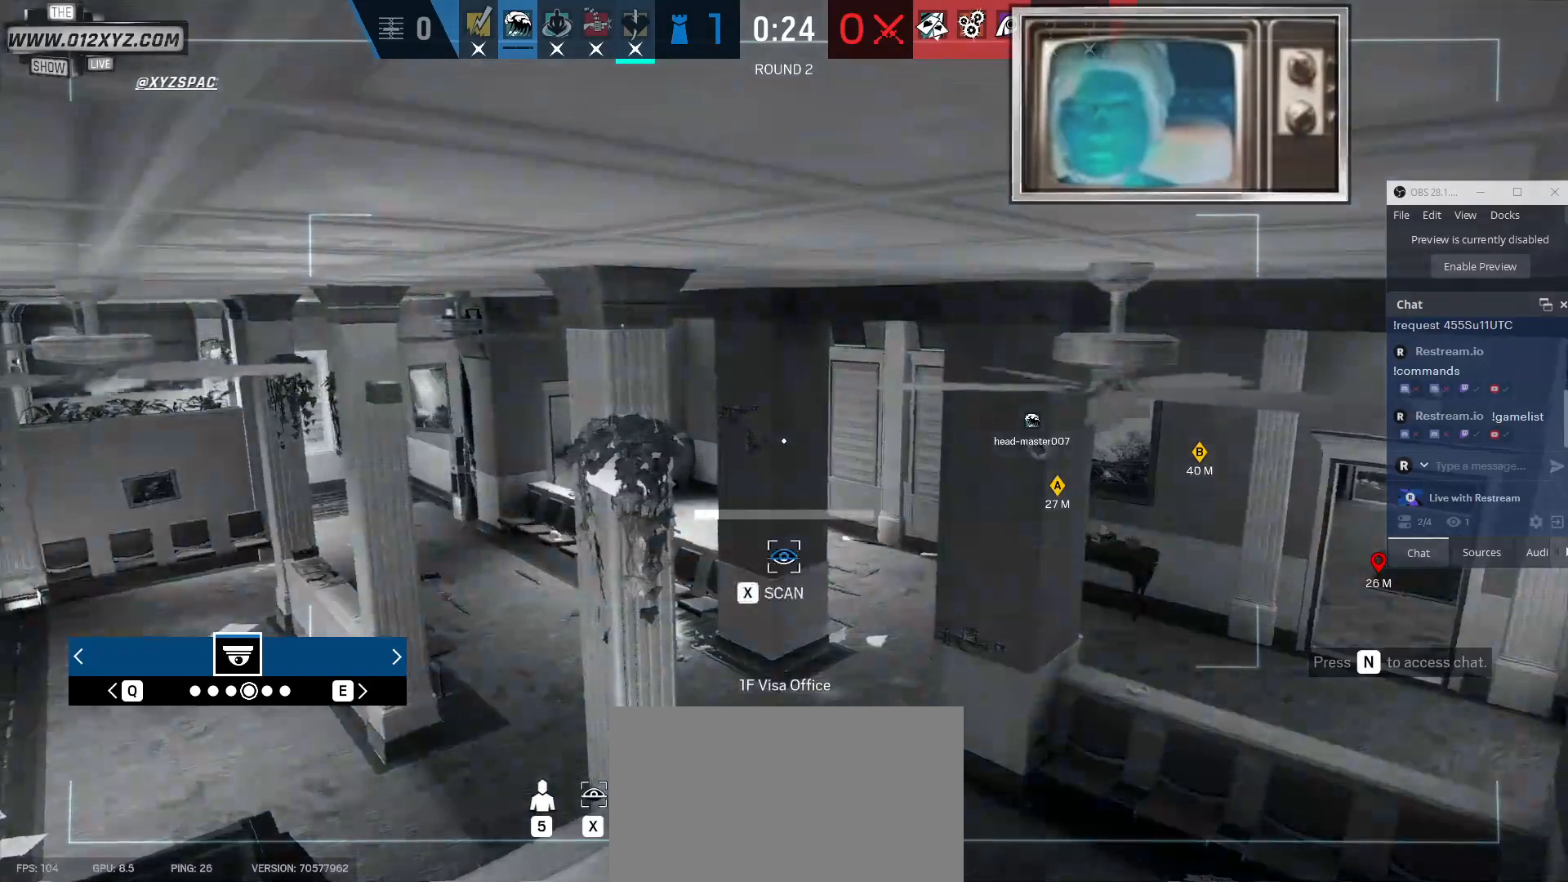
{"keys": [], "mouse": [], "events": [[333, "q", "down"], [400, "x", "up"], [467, "q", "up"]]}